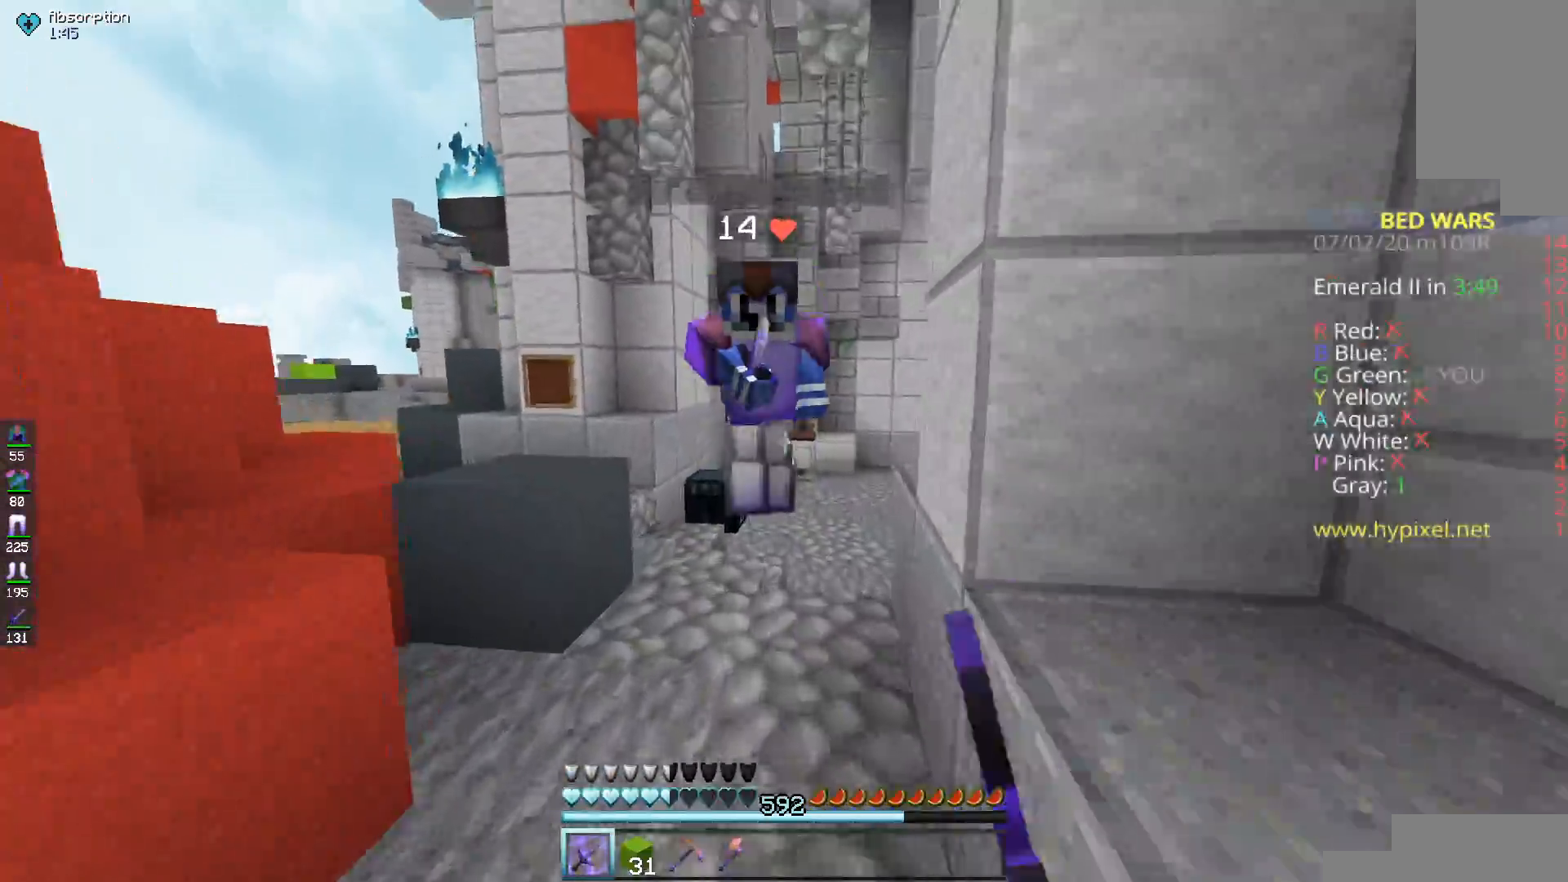
Gameplay with keyboard and mouse; each line is a JSON object with the keys and mouse buttons held at the frame after it. "events" lists presses ("down") and releases ("up") of "a", "d", "s", "space", "w", "mouse_left" and "mouse_right" between this image and that frame as [ms after this image, input, new state], when the widget could be followed in between. "mouse_left", "mouse_right" = the "left", "right" buttons of the "mouse" list. No other keys are recorded. Fast repeated clicks can show as one long hold. Mouse movement is not recorded.
{"keys": ["w"], "mouse": ["left"], "events": [[200, "mouse_left", "down"], [200, "mouse_right", "down"], [334, "mouse_right", "up"], [400, "mouse_right", "down"], [501, "mouse_right", "up"]]}
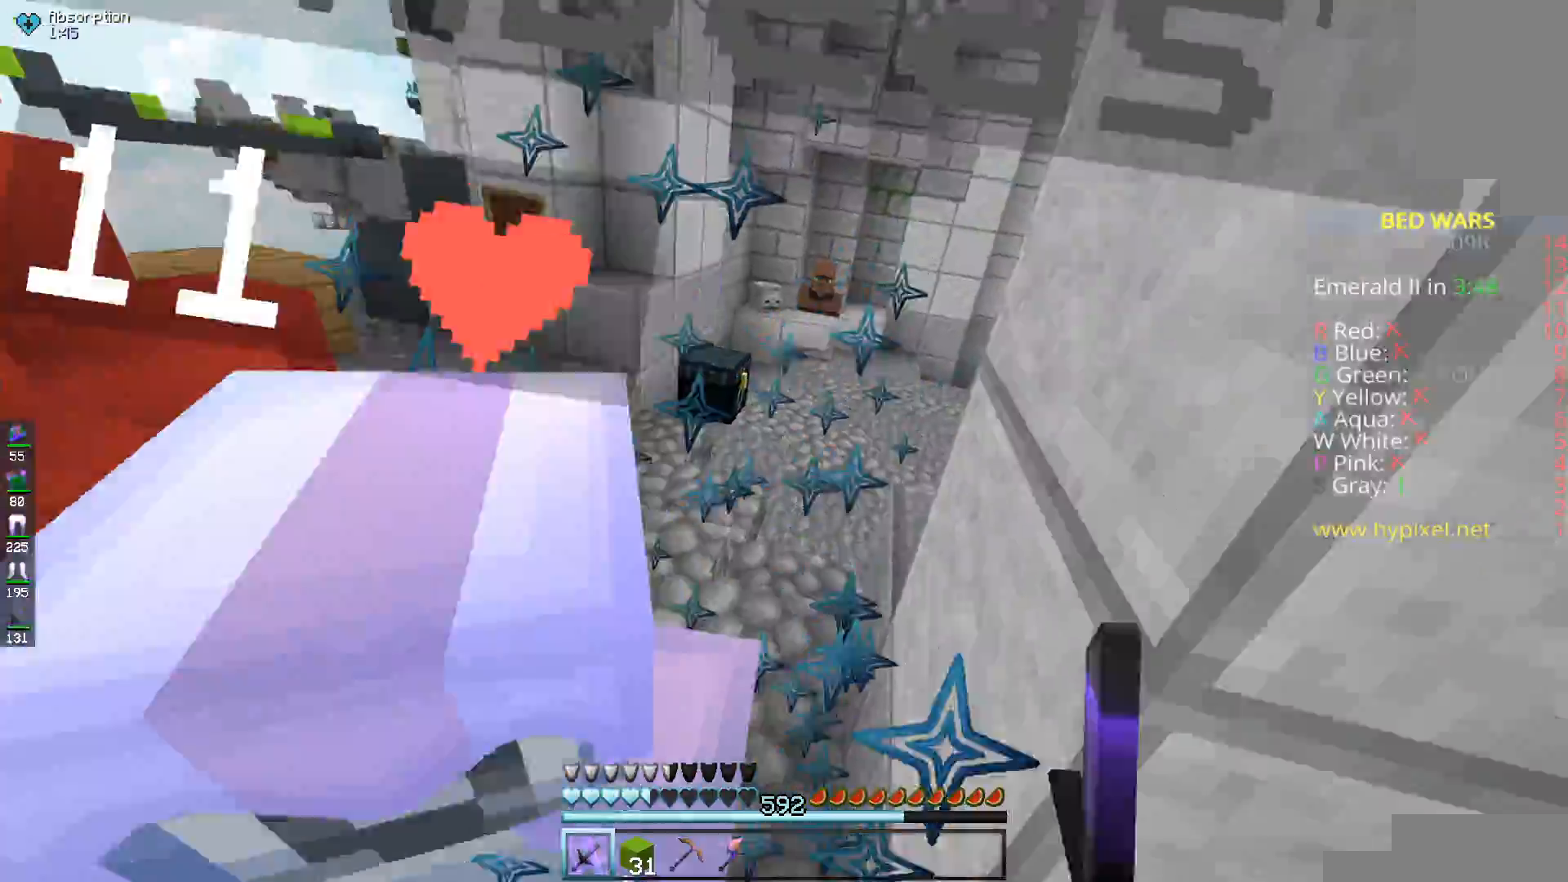
{"keys": [], "mouse": ["left"], "events": [[183, "w", "up"]]}
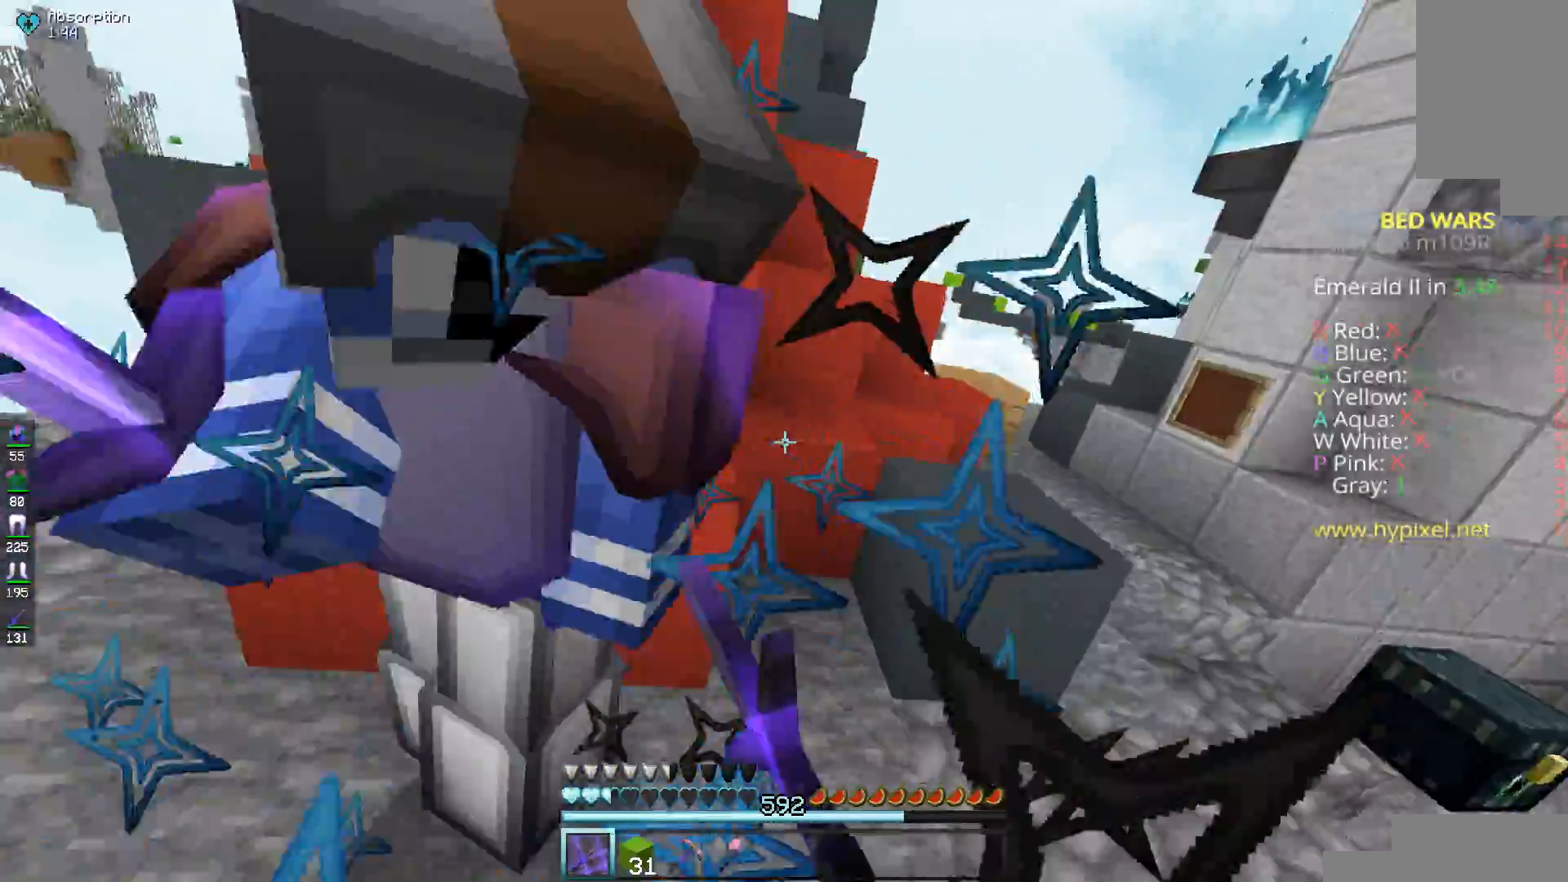
{"keys": ["a", "w"], "mouse": ["left"], "events": [[267, "mouse_left", "up"], [284, "a", "down"], [334, "mouse_left", "down"], [434, "w", "down"]]}
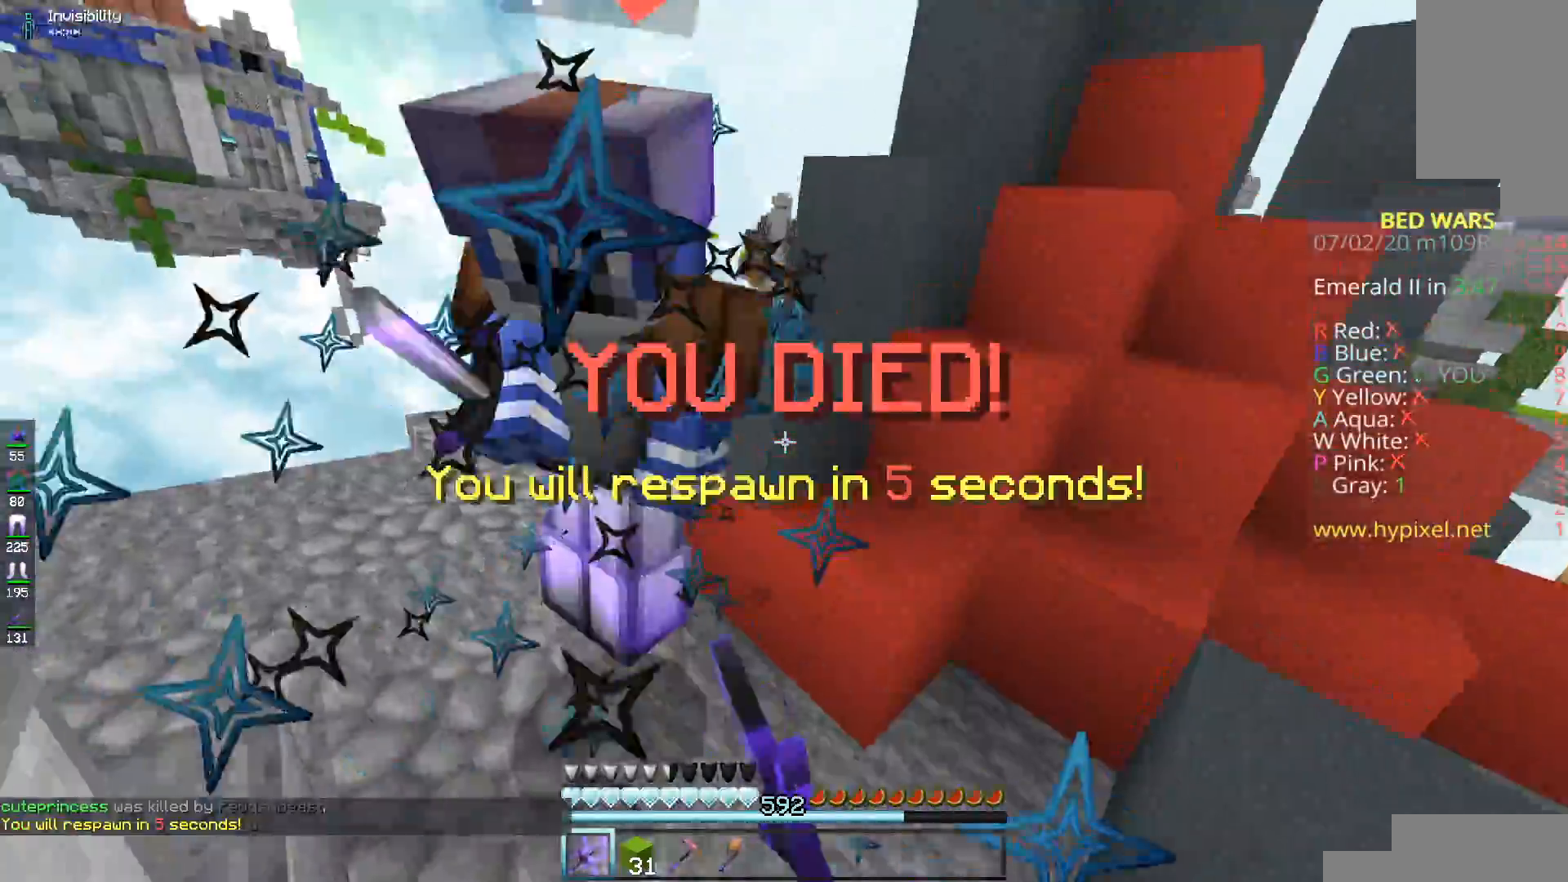
{"keys": ["space", "w"], "mouse": [], "events": [[83, "mouse_left", "up"], [116, "mouse_left", "down"], [250, "a", "up"], [250, "mouse_left", "up"], [367, "space", "down"]]}
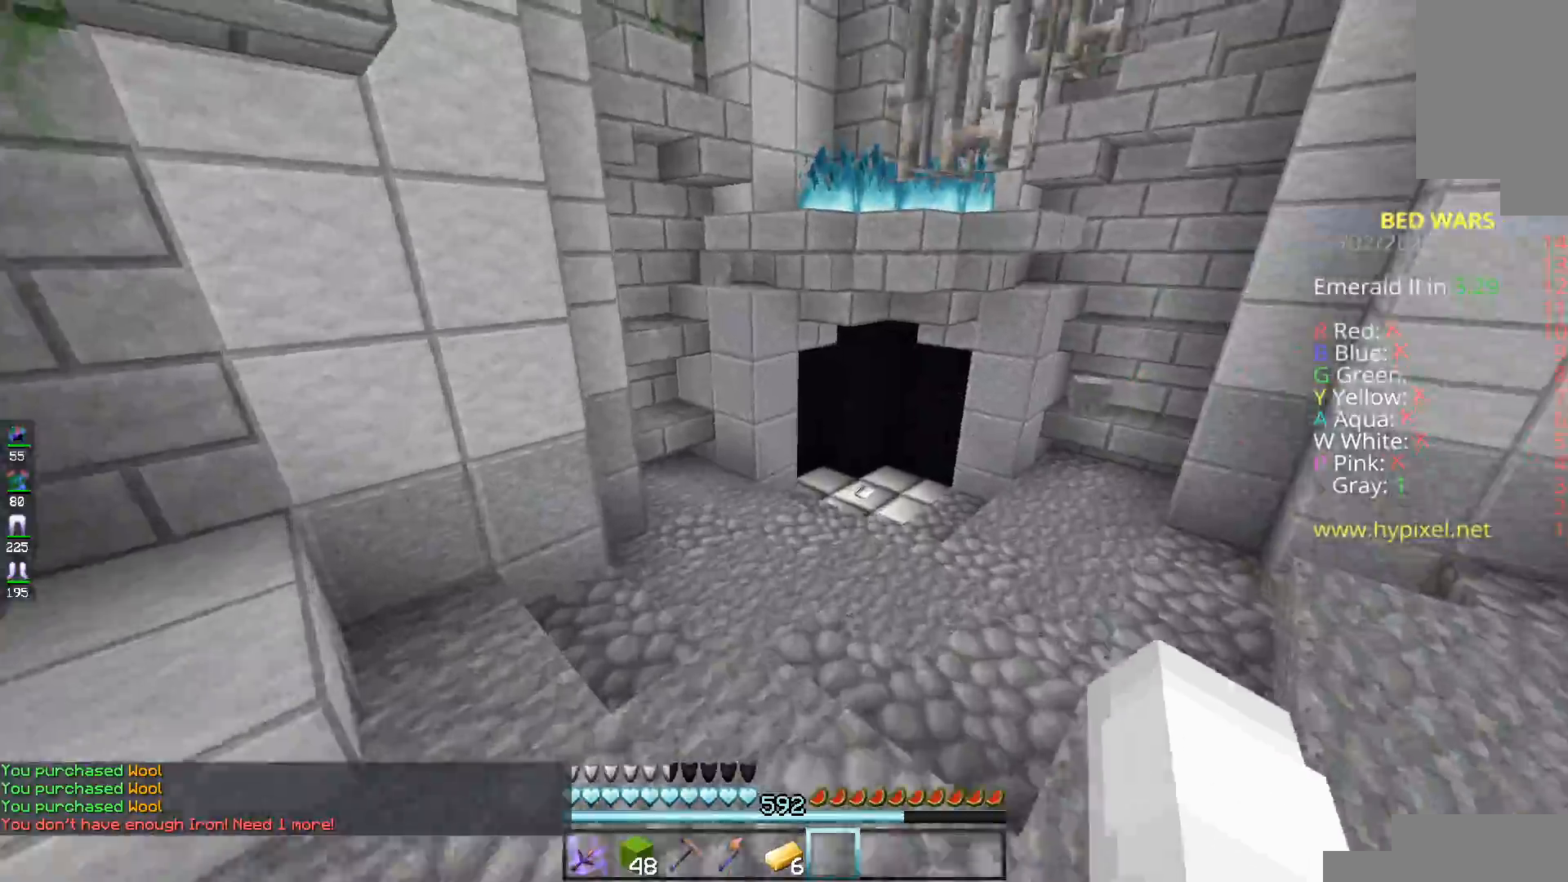
{"keys": ["space", "w"], "mouse": []}
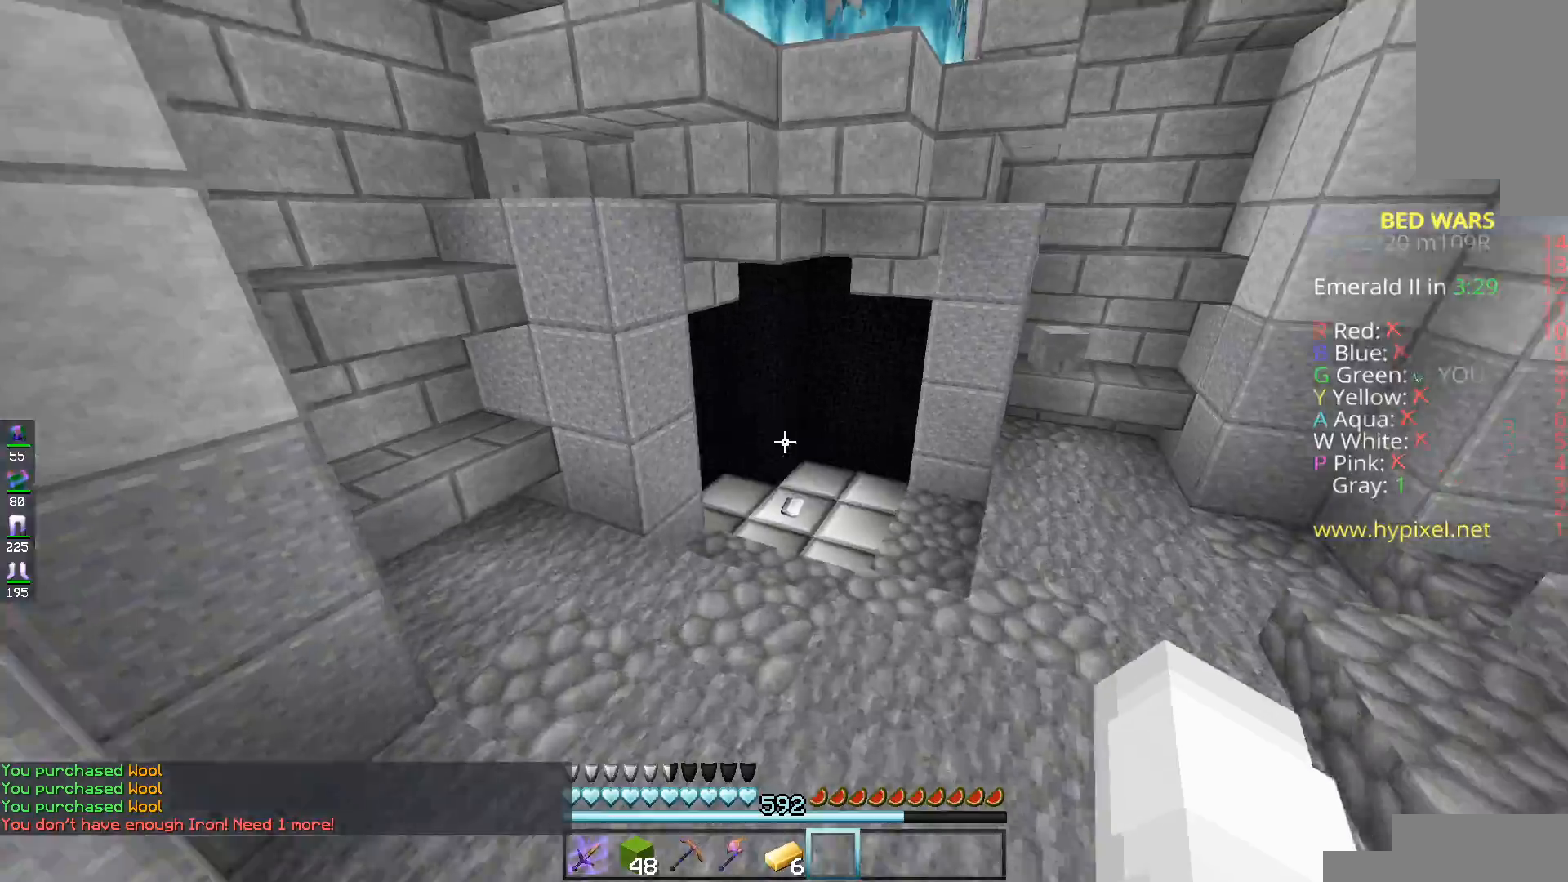
{"keys": ["d", "w"], "mouse": [], "events": [[167, "space", "up"], [334, "d", "down"], [334, "mouse_left", "down"], [467, "mouse_left", "up"]]}
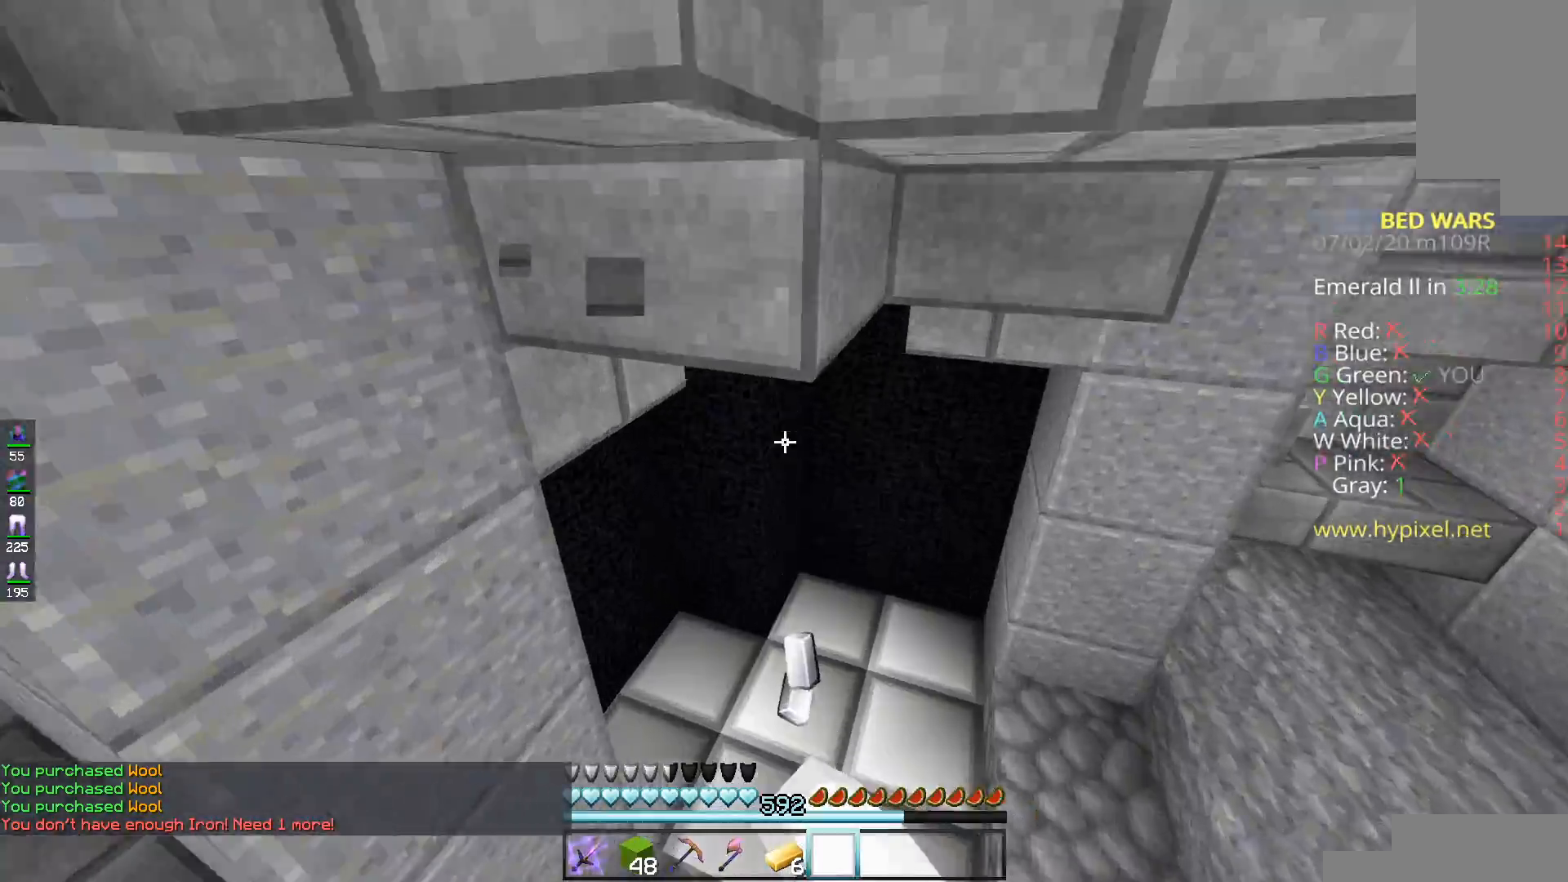
{"keys": ["w"], "mouse": [], "events": [[467, "d", "up"]]}
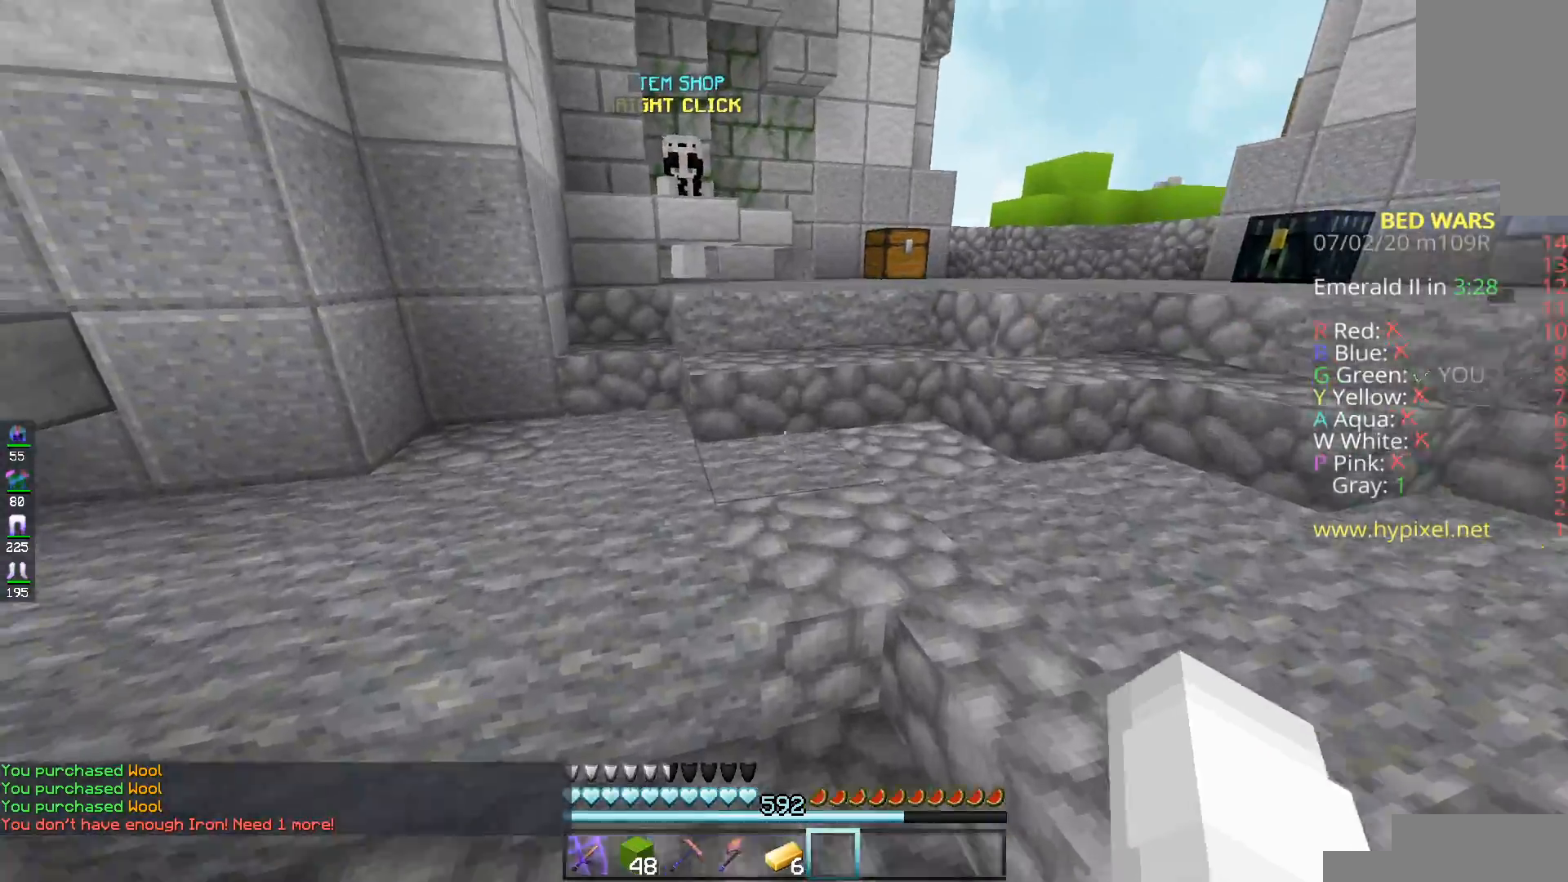
{"keys": ["space", "w"], "mouse": ["left"], "events": [[233, "mouse_left", "down"], [417, "space", "down"]]}
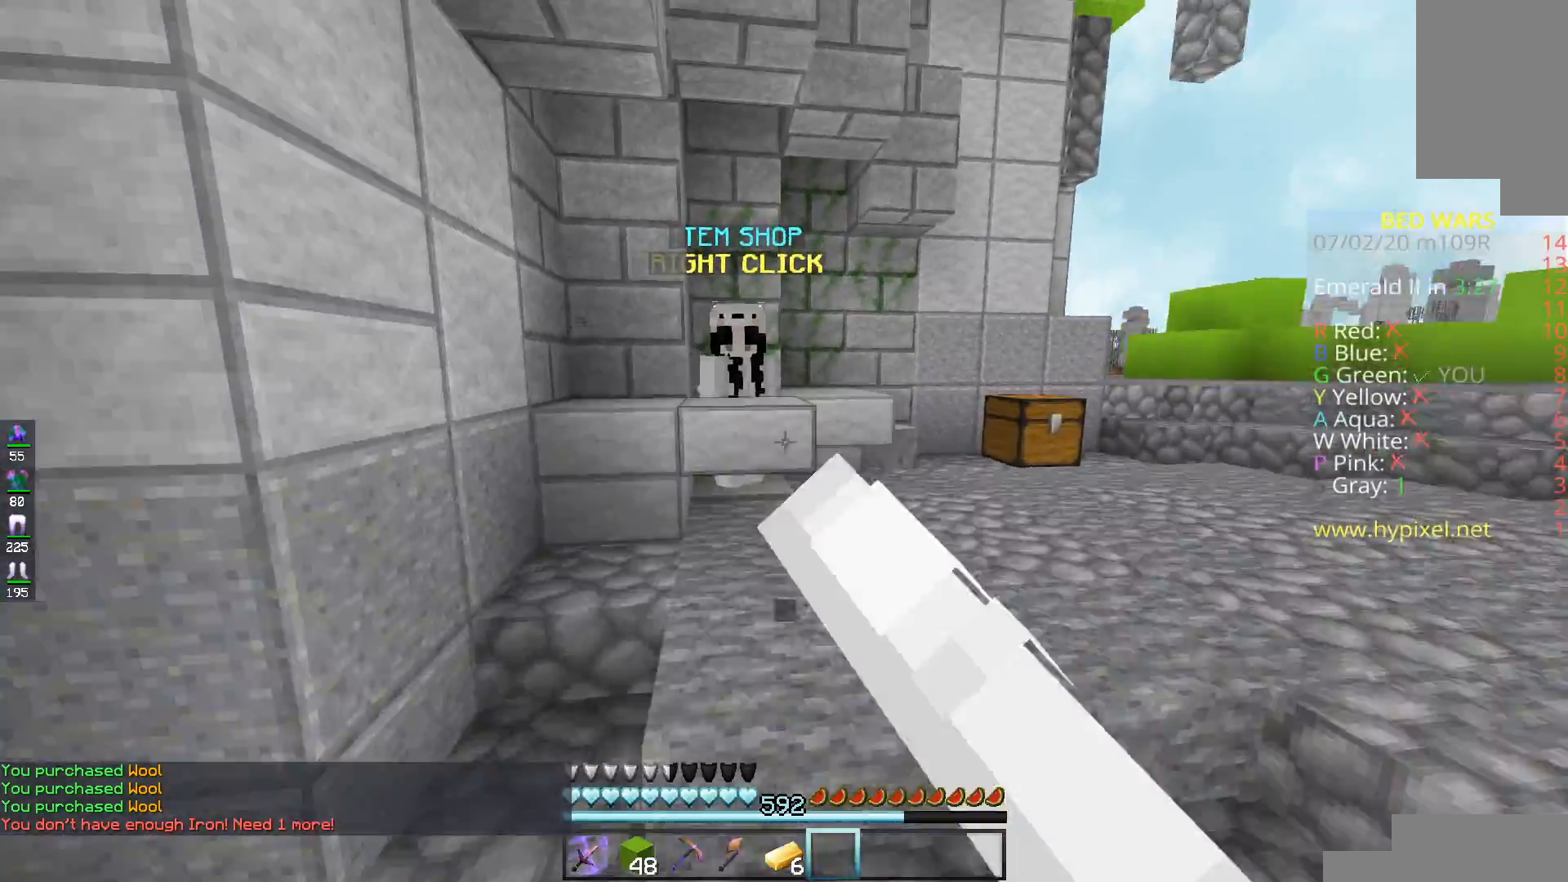
{"keys": ["d", "w"], "mouse": ["right"], "events": [[234, "d", "down"], [284, "mouse_left", "up"], [284, "space", "up"], [334, "mouse_right", "down"]]}
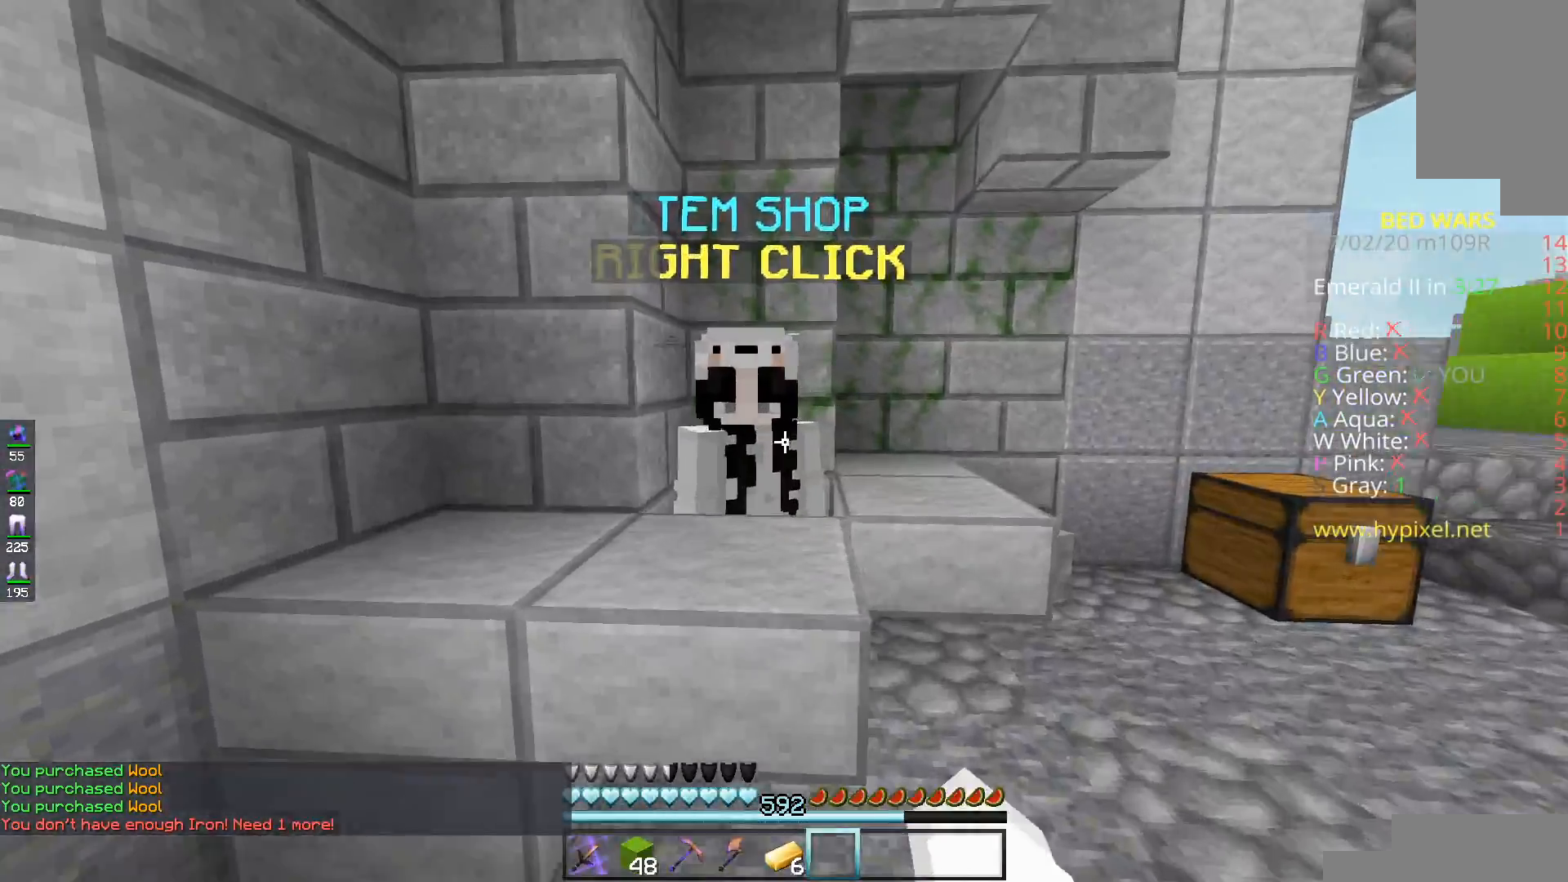
{"keys": [], "mouse": []}
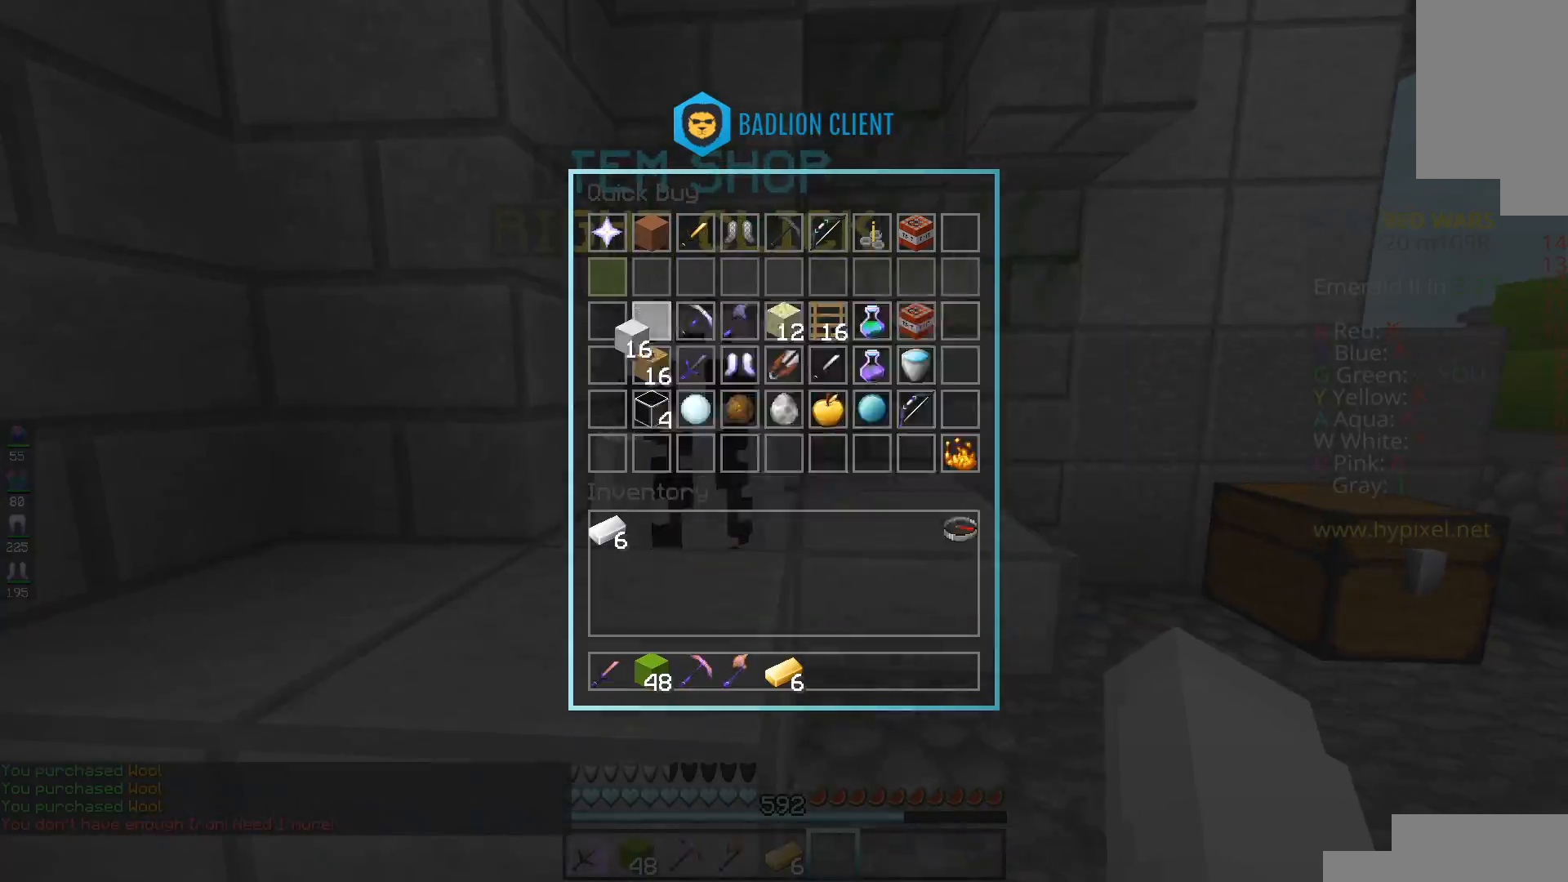
{"keys": ["w"], "mouse": [], "events": [[251, "w", "down"]]}
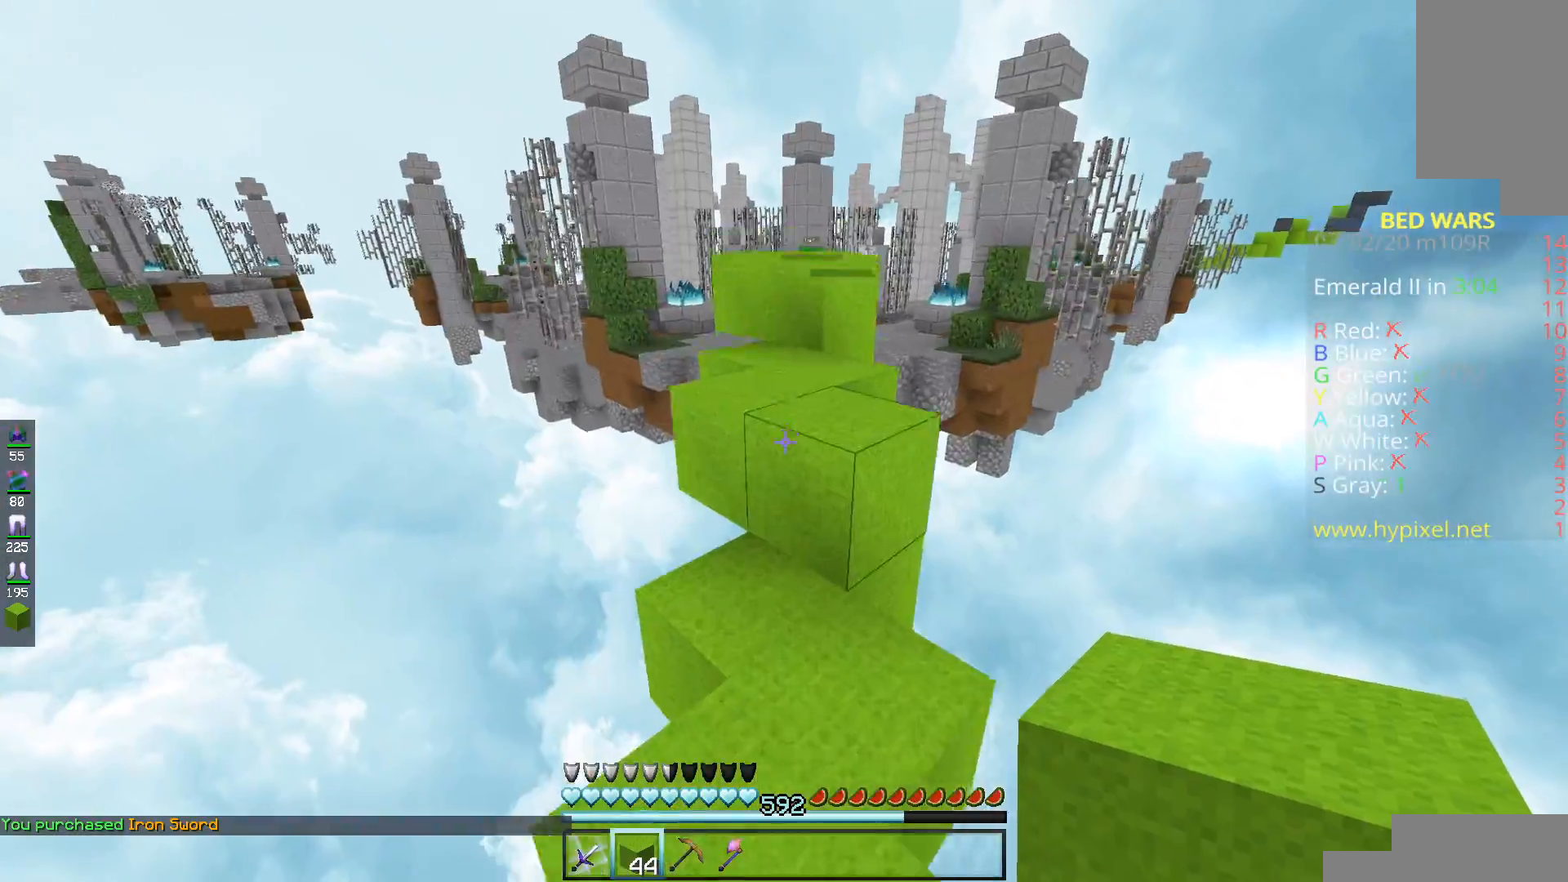
{"keys": ["space", "w"], "mouse": ["left"], "events": [[17, "space", "down"], [233, "space", "up"], [300, "w", "up"], [450, "mouse_left", "down"], [450, "w", "down"], [500, "space", "down"]]}
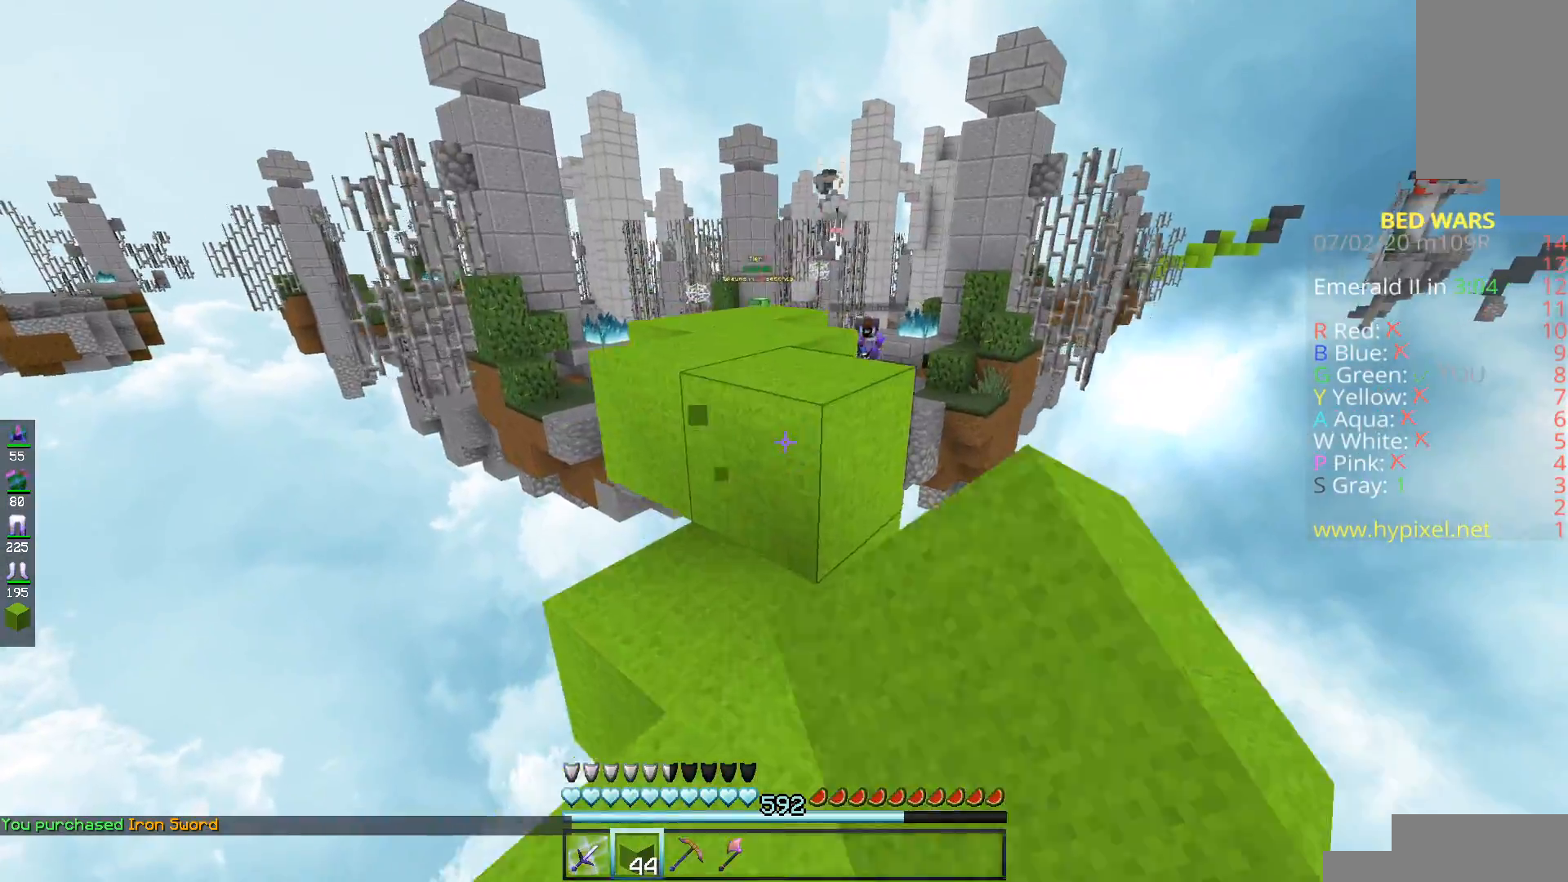
{"keys": ["s"], "mouse": [], "events": [[100, "mouse_left", "up"], [167, "mouse_left", "down"], [184, "space", "up"], [201, "w", "up"], [401, "s", "down"], [501, "mouse_left", "up"]]}
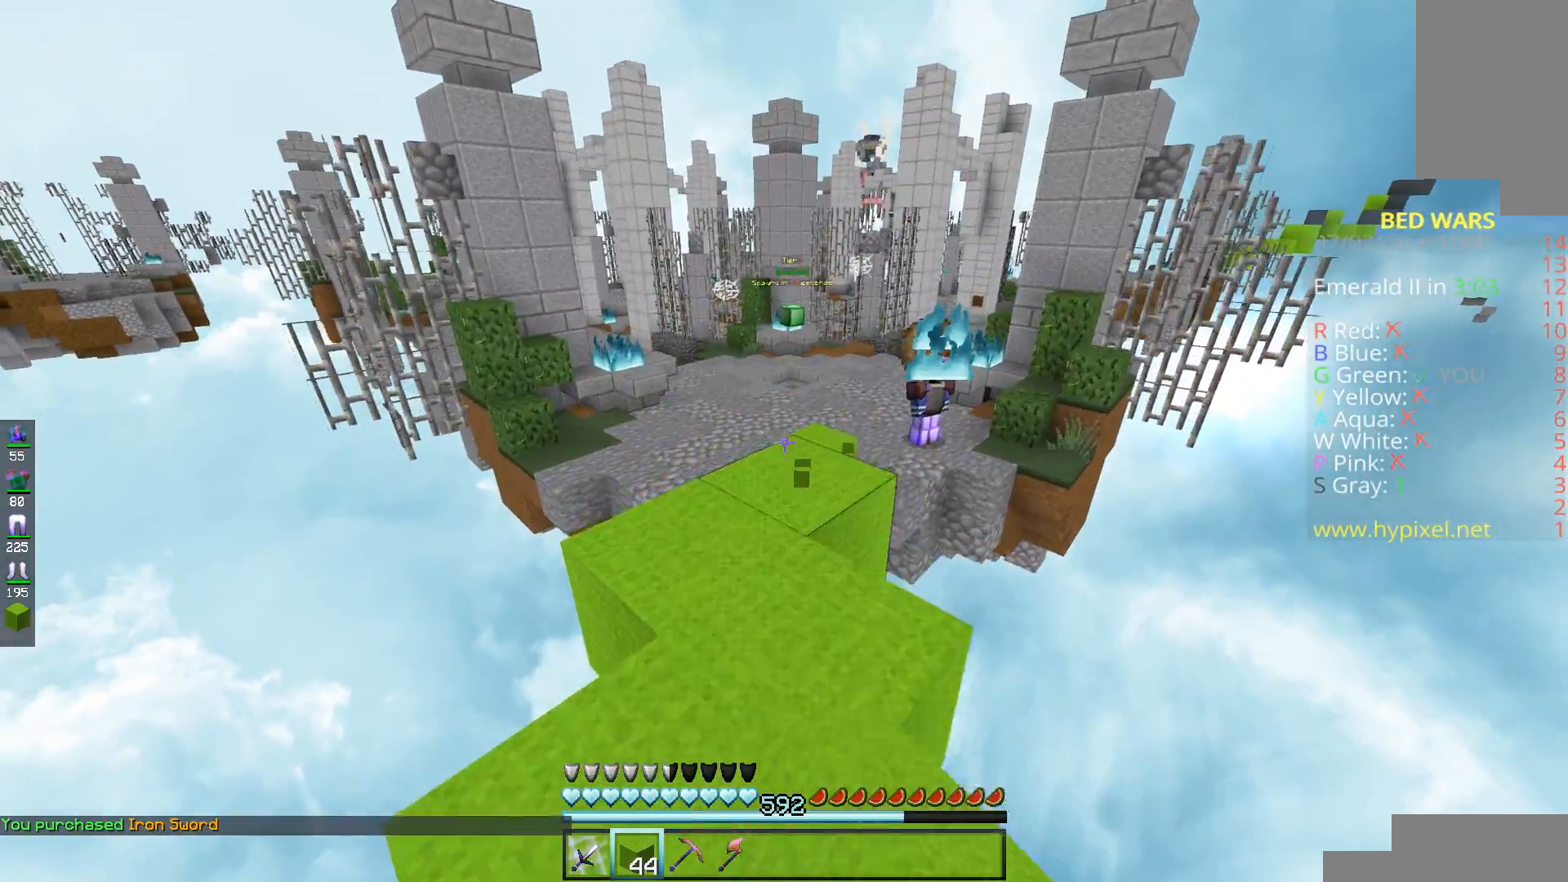
{"keys": ["s"], "mouse": ["left"], "events": [[50, "mouse_left", "down"], [217, "mouse_left", "up"], [250, "mouse_left", "down"], [350, "mouse_left", "up"], [400, "mouse_left", "down"]]}
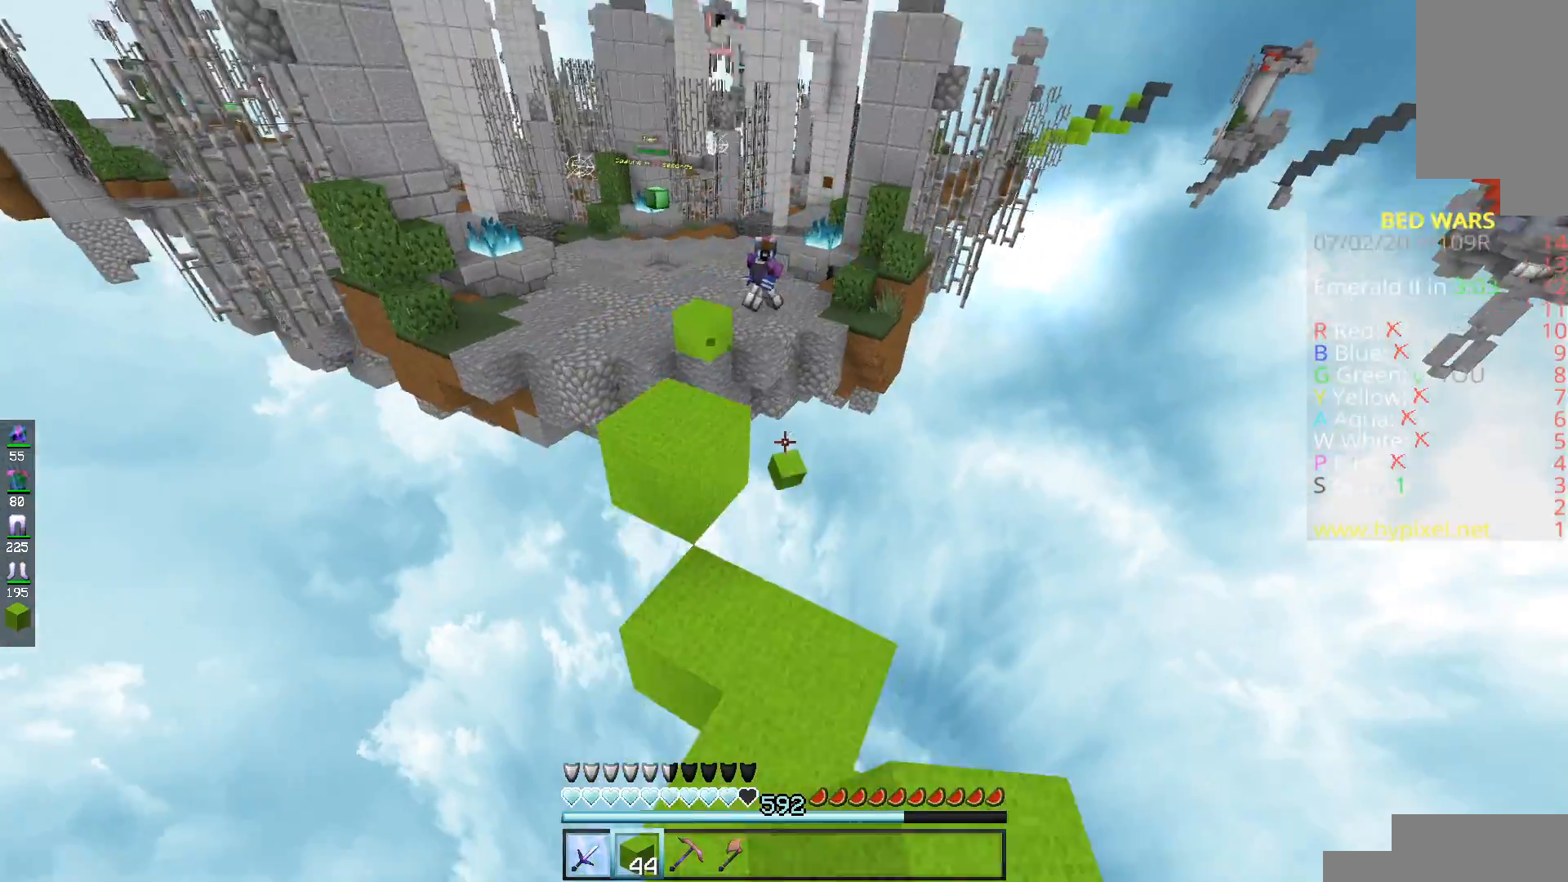
{"keys": ["w"], "mouse": ["right"], "events": [[17, "s", "up"], [50, "d", "down"], [151, "mouse_left", "up"], [201, "mouse_left", "down"], [217, "d", "up"], [284, "mouse_left", "up"], [301, "w", "down"], [351, "mouse_right", "down"]]}
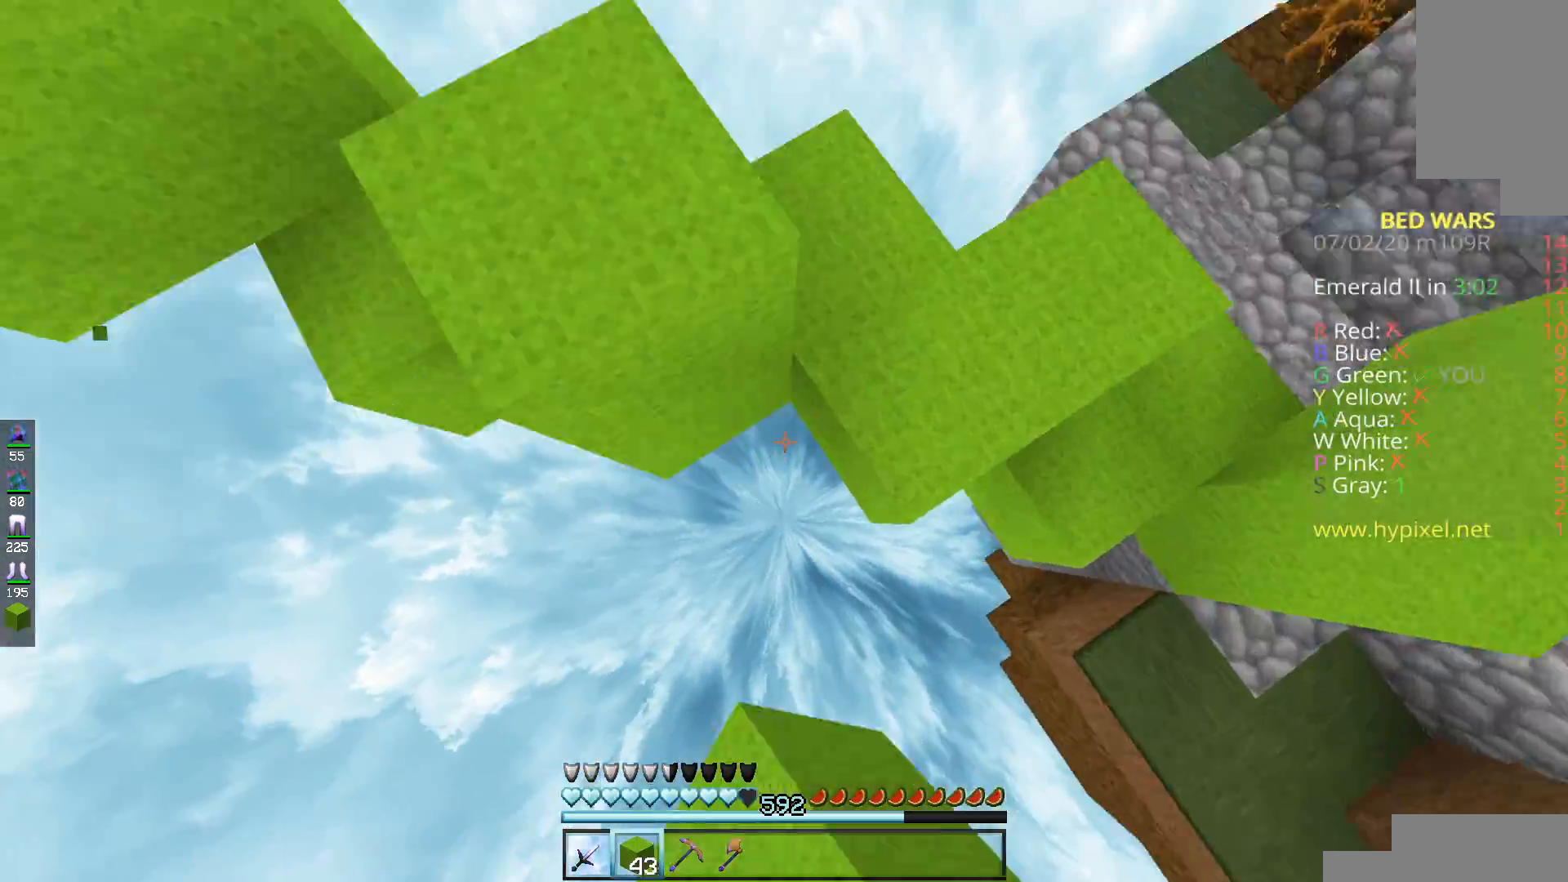
{"keys": [], "mouse": [], "events": [[100, "mouse_right", "up"], [150, "mouse_right", "down"], [350, "w", "up"], [450, "mouse_right", "up"]]}
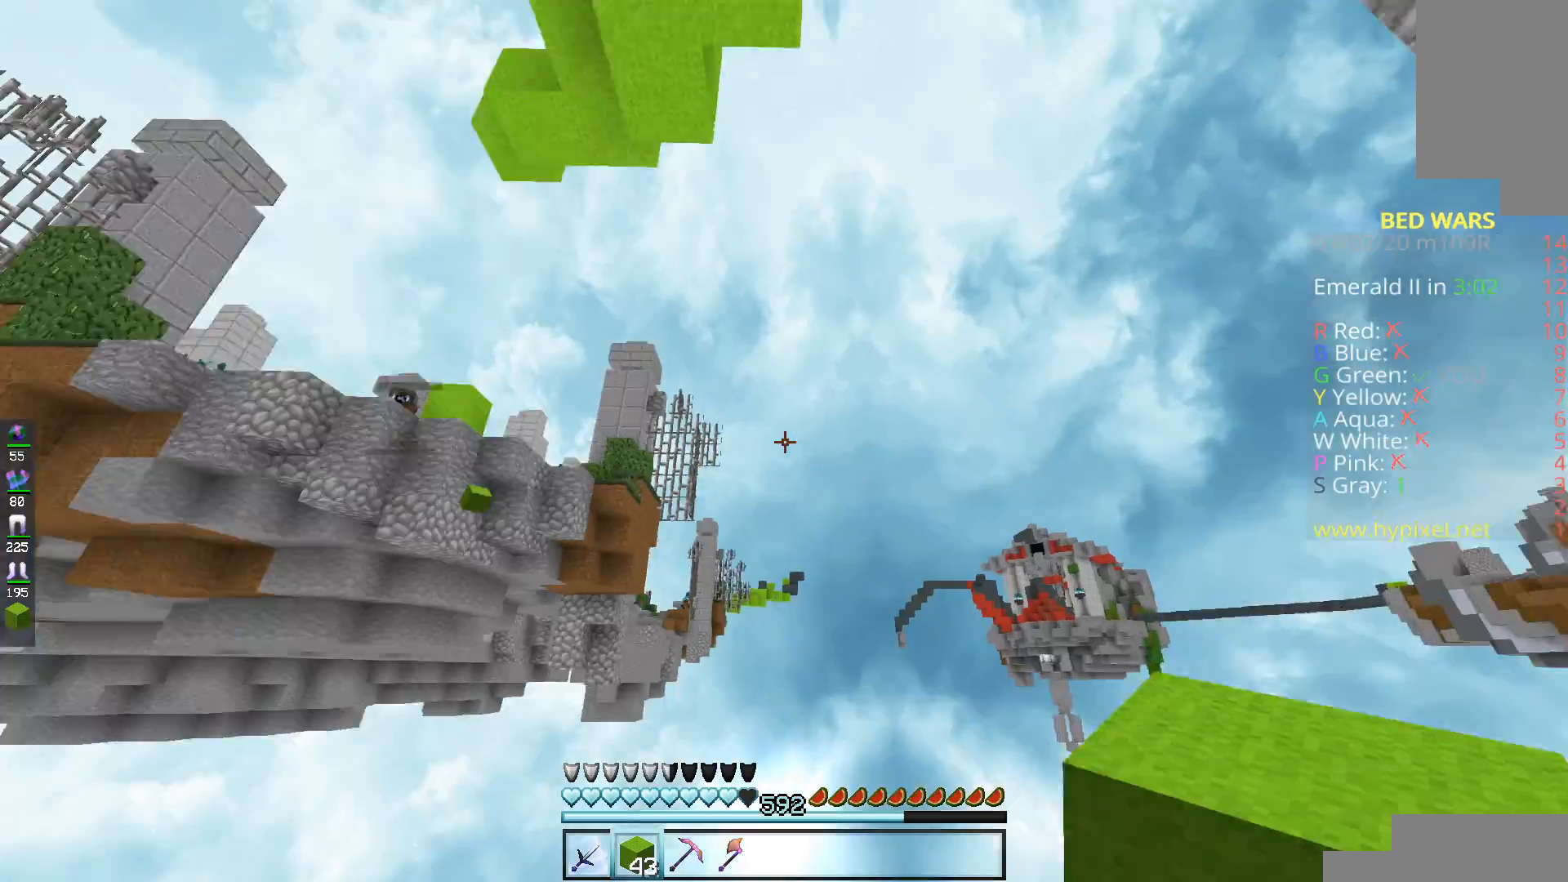
{"keys": ["w"], "mouse": [], "events": [[501, "w", "down"]]}
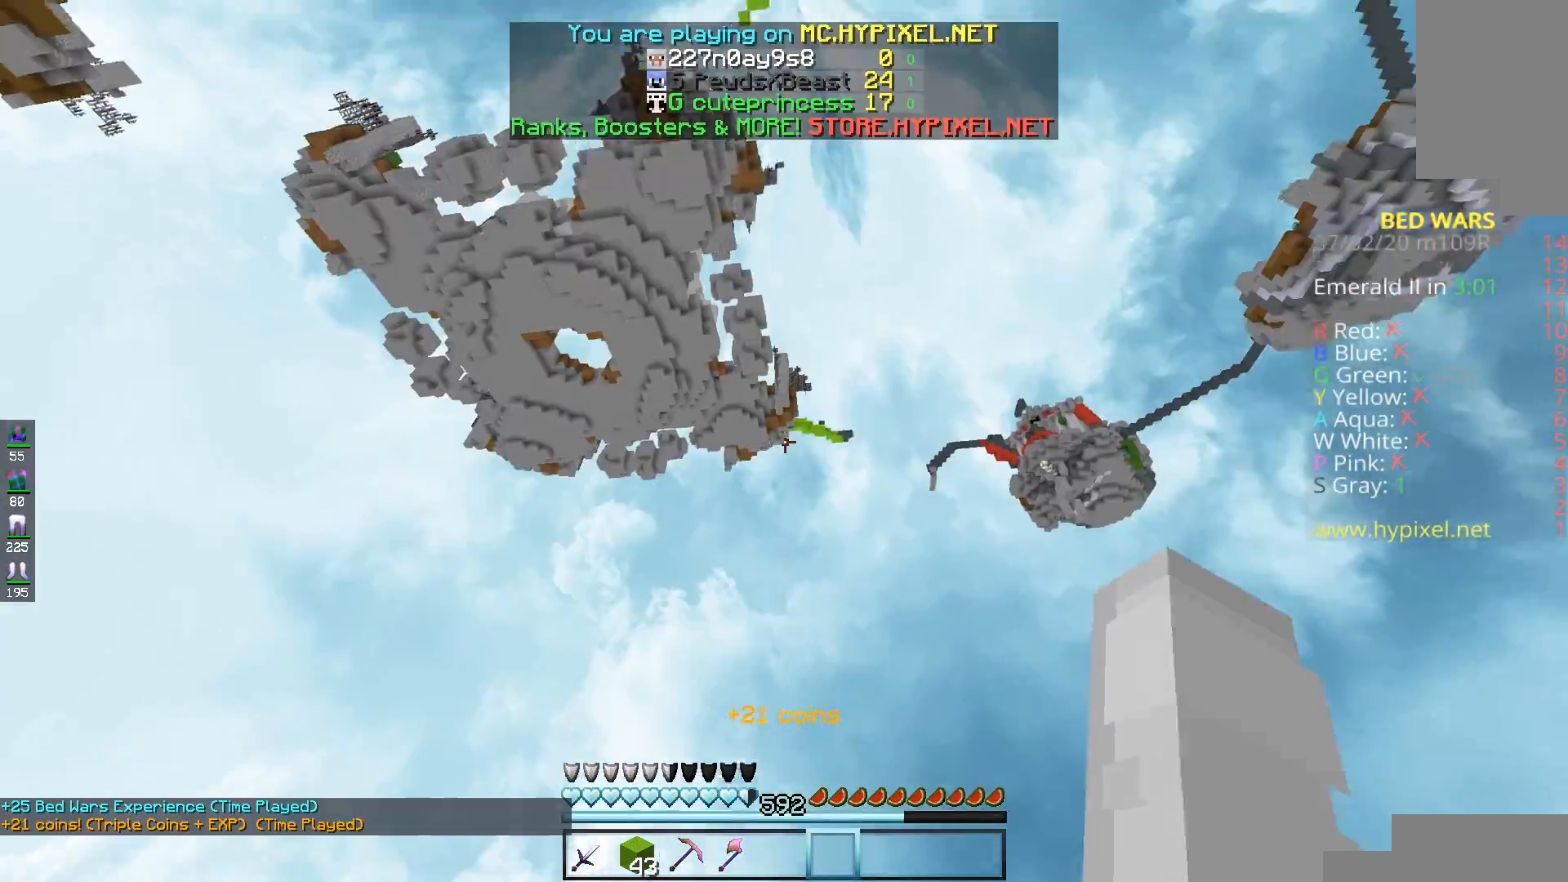
{"keys": ["w"], "mouse": [], "events": []}
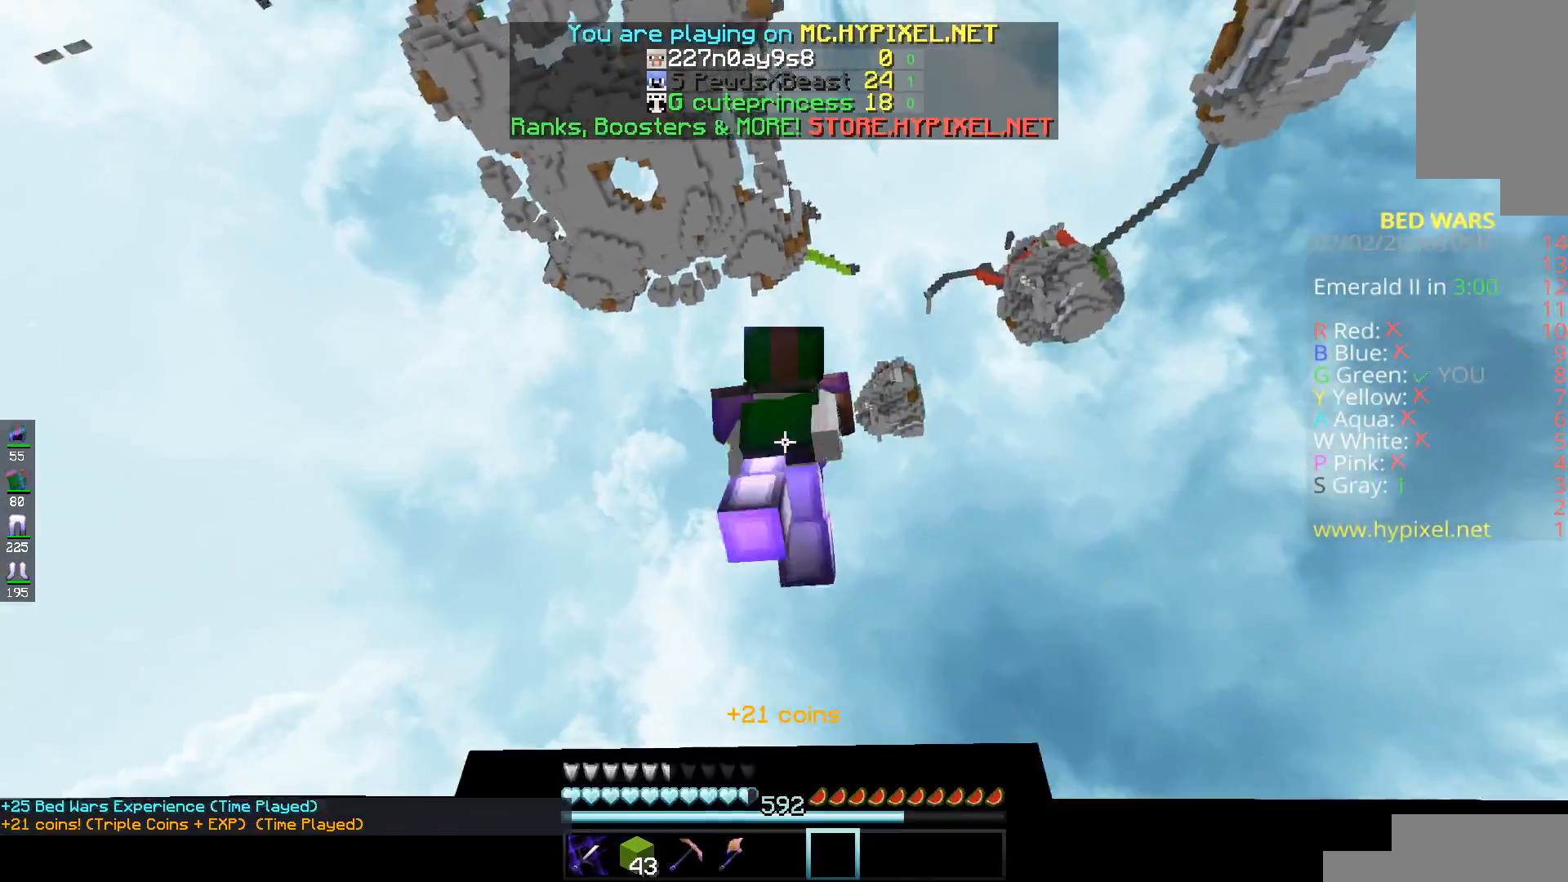
{"keys": ["w"], "mouse": [], "events": []}
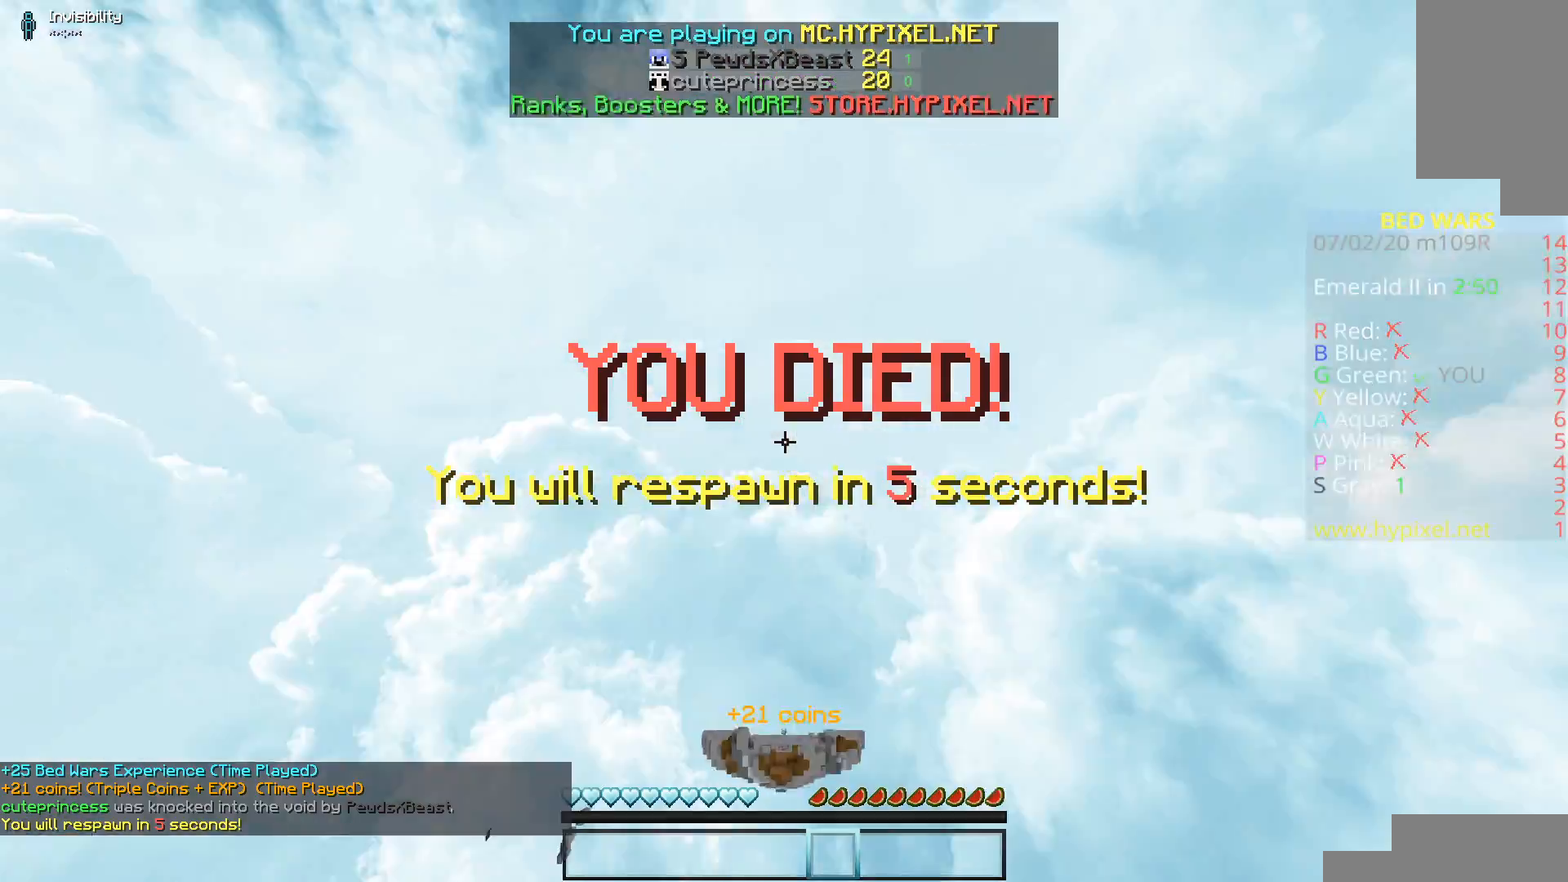
{"keys": ["w"], "mouse": [], "events": []}
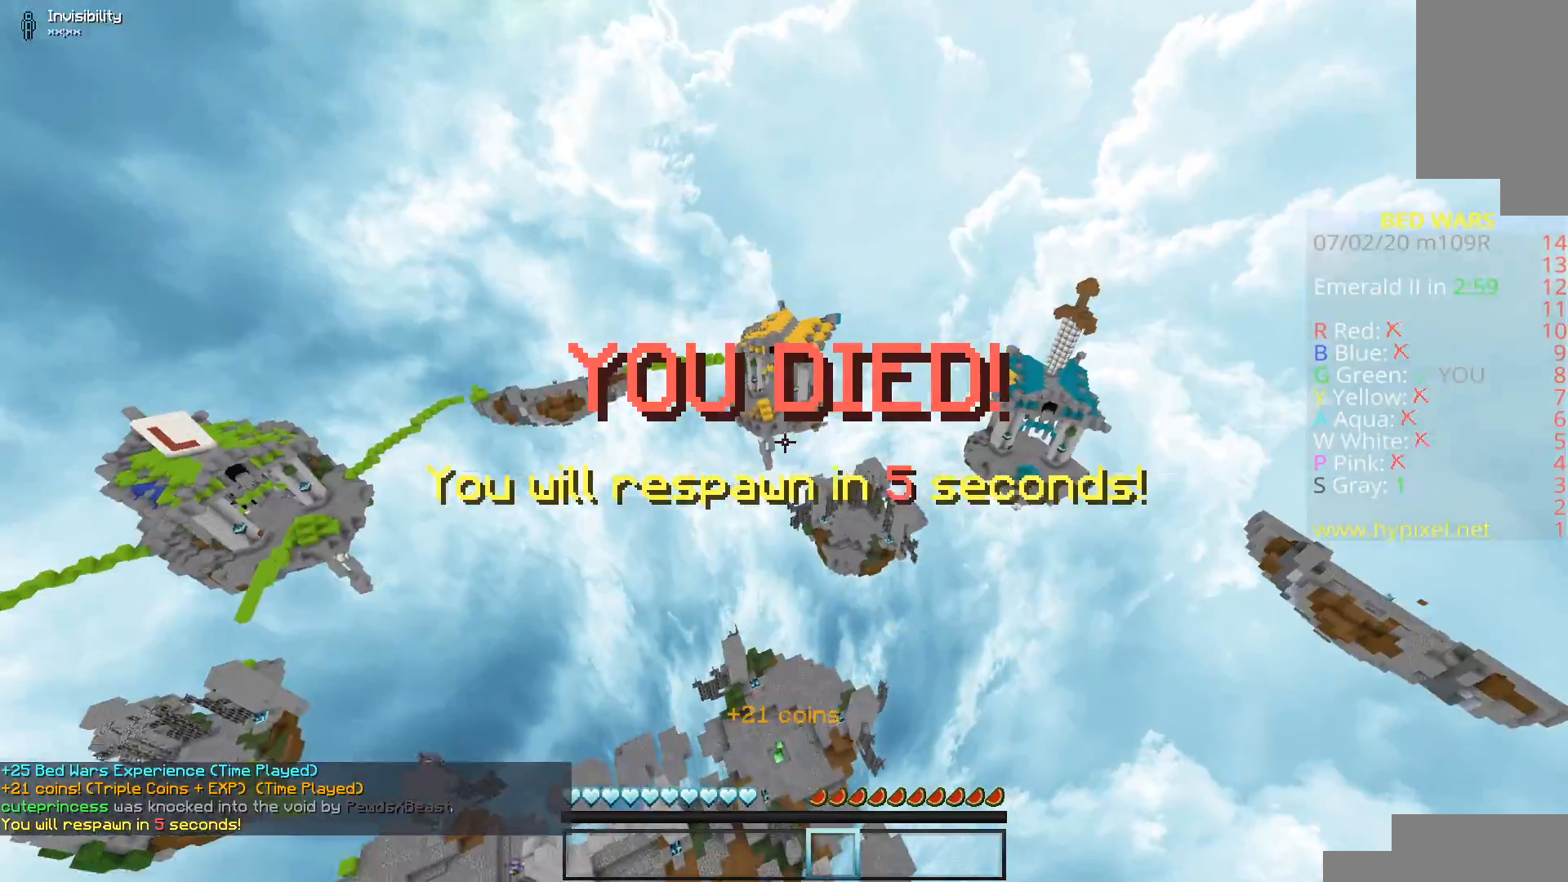
{"keys": ["space", "w"], "mouse": ["left"], "events": [[251, "space", "down"], [401, "mouse_left", "down"]]}
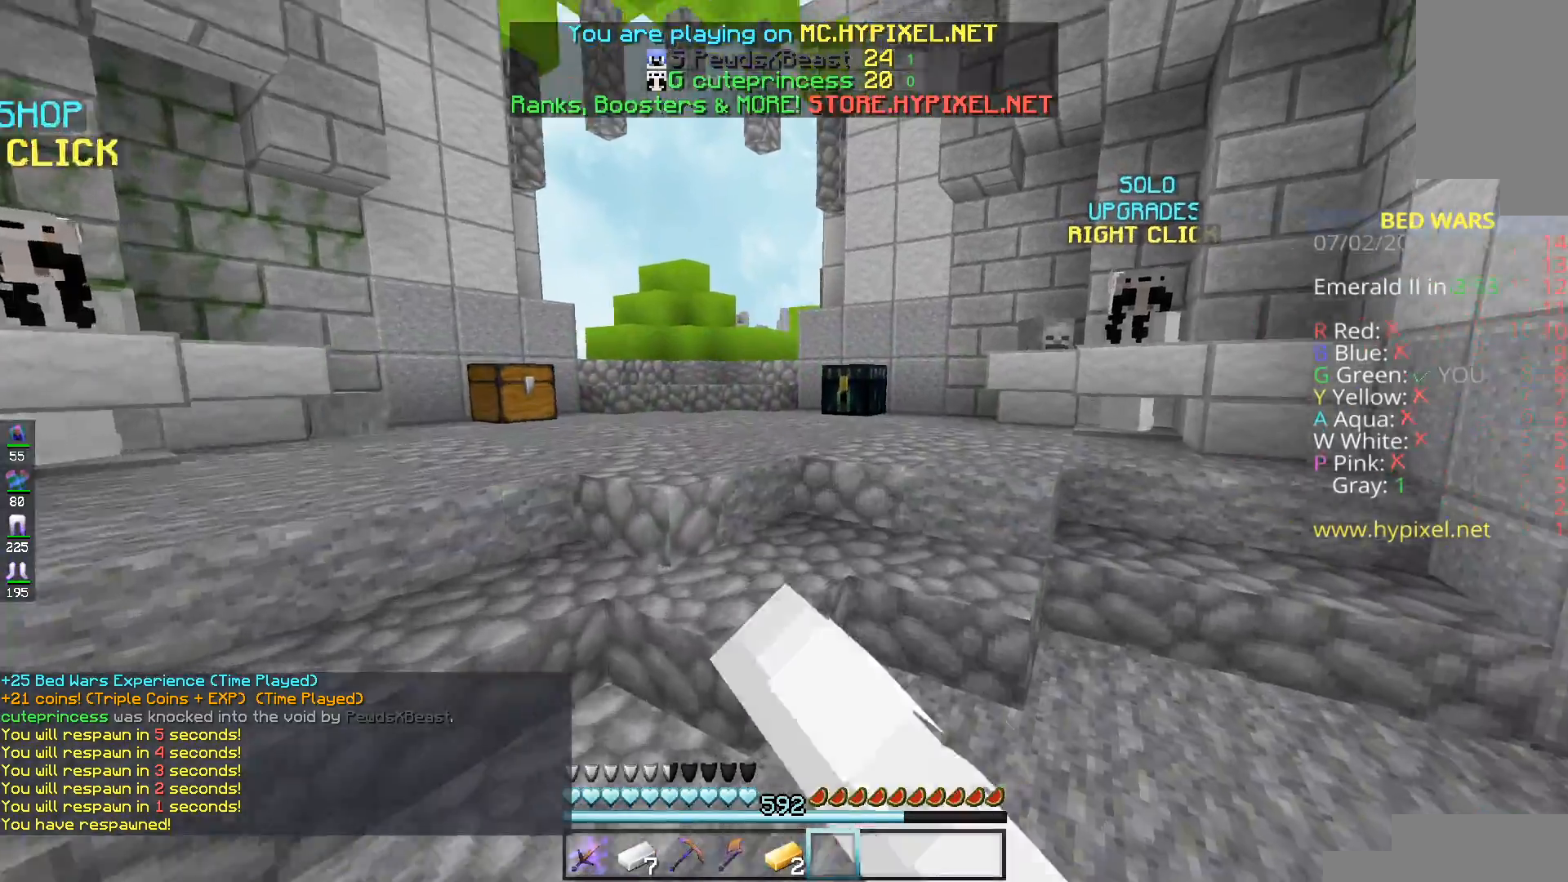
{"keys": ["space", "w"], "mouse": ["left"], "events": [[50, "mouse_left", "up"], [100, "mouse_left", "down"], [133, "space", "up"], [250, "mouse_left", "up"], [300, "mouse_left", "down"], [300, "space", "down"], [450, "mouse_left", "up"], [500, "mouse_left", "down"]]}
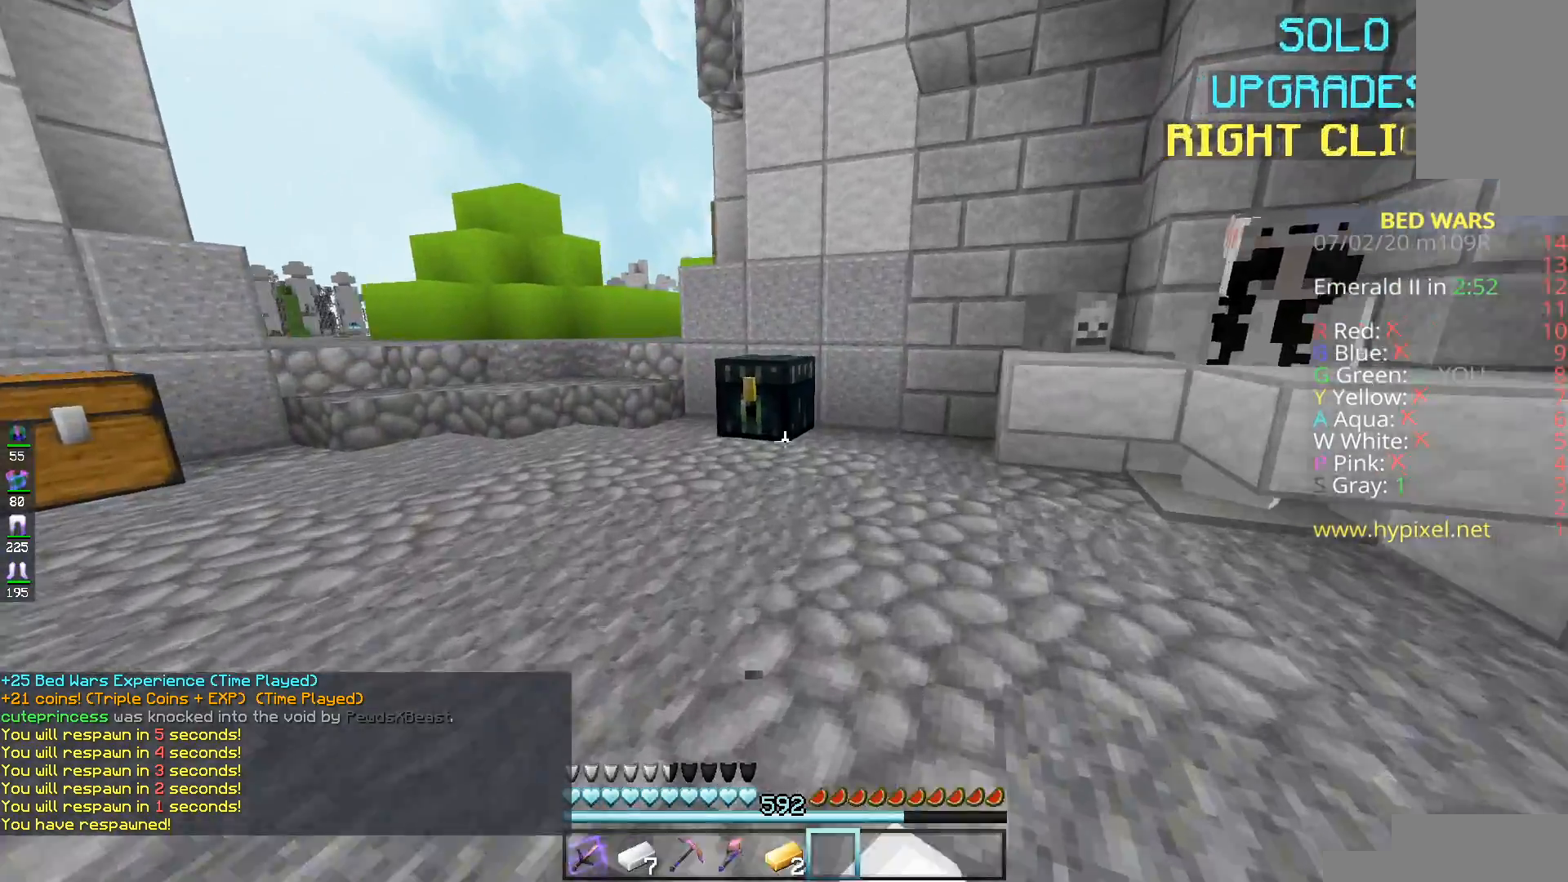
{"keys": [], "mouse": []}
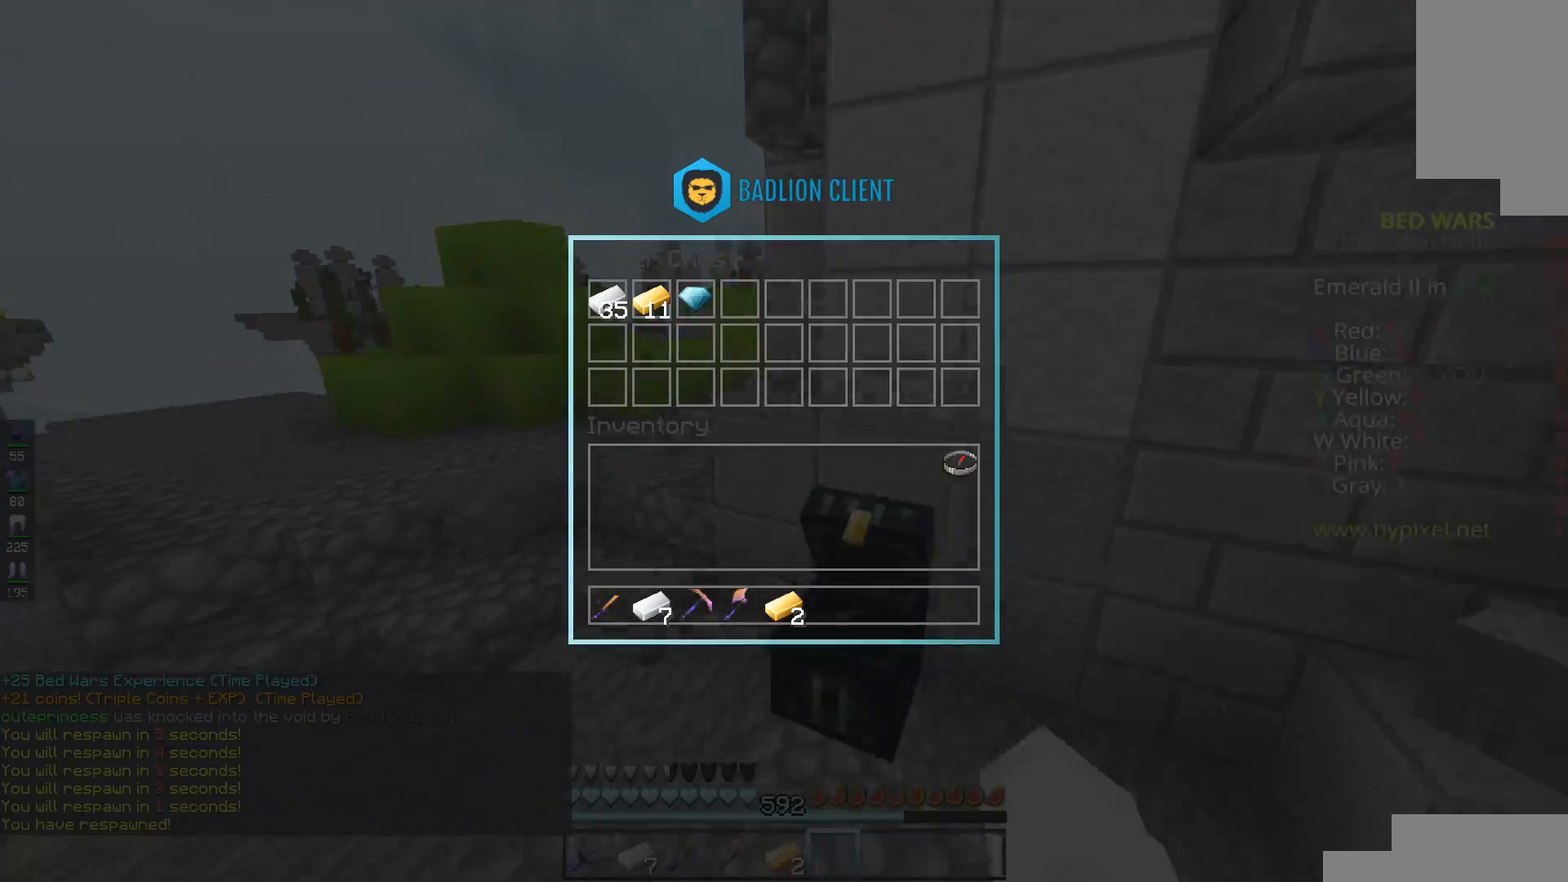
{"keys": [], "mouse": [], "events": []}
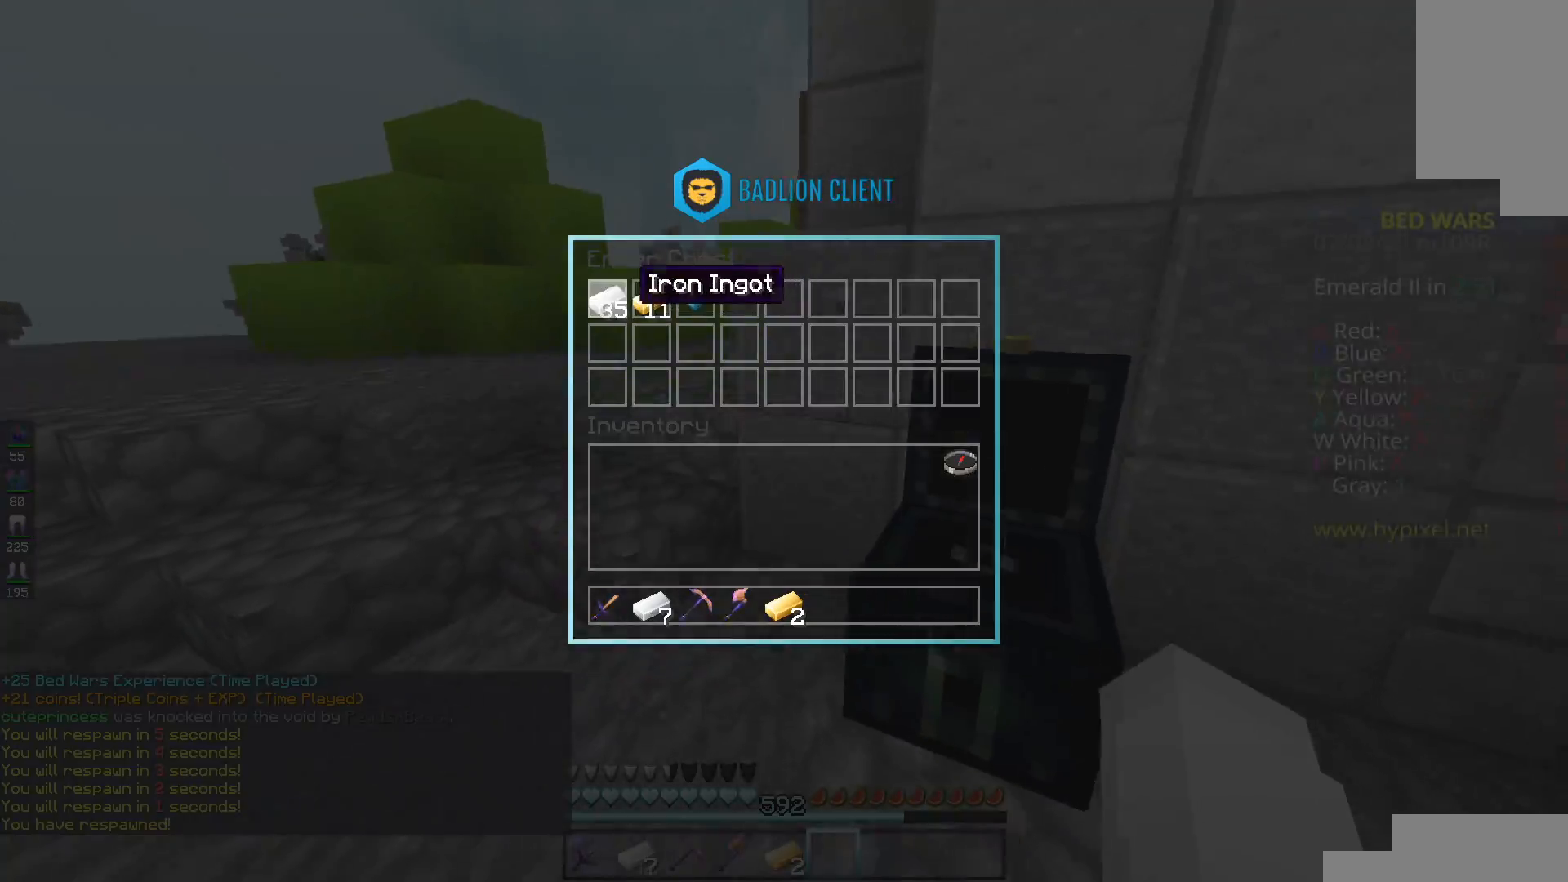
{"keys": ["a", "w"], "mouse": [], "events": [[301, "w", "down"], [401, "a", "down"]]}
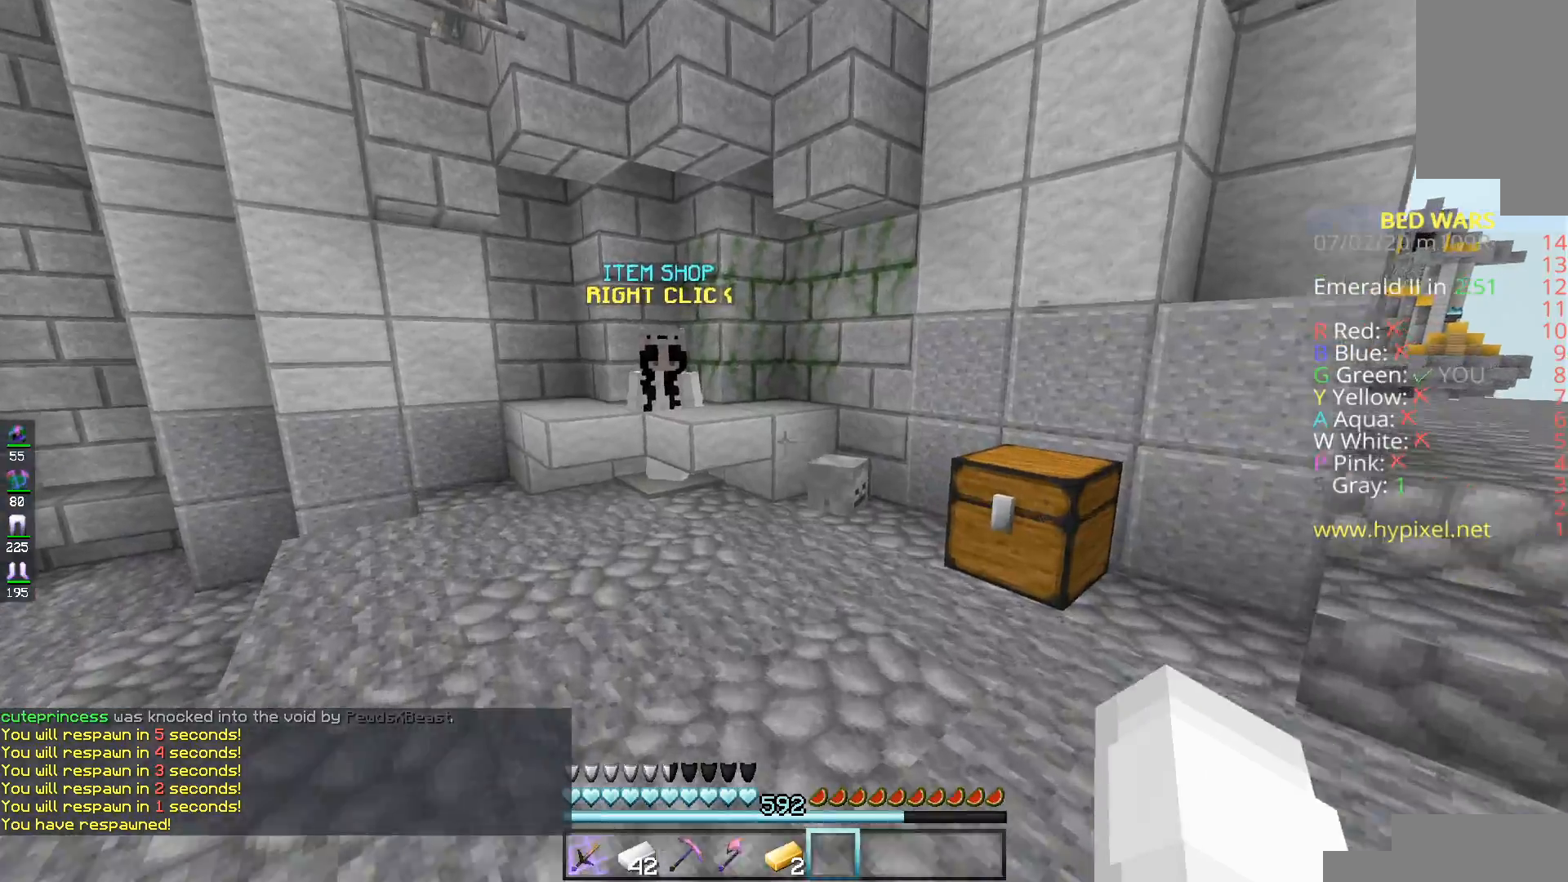
{"keys": ["w"], "mouse": ["left"], "events": [[50, "space", "down"], [100, "mouse_left", "down"], [250, "a", "up"], [283, "space", "up"]]}
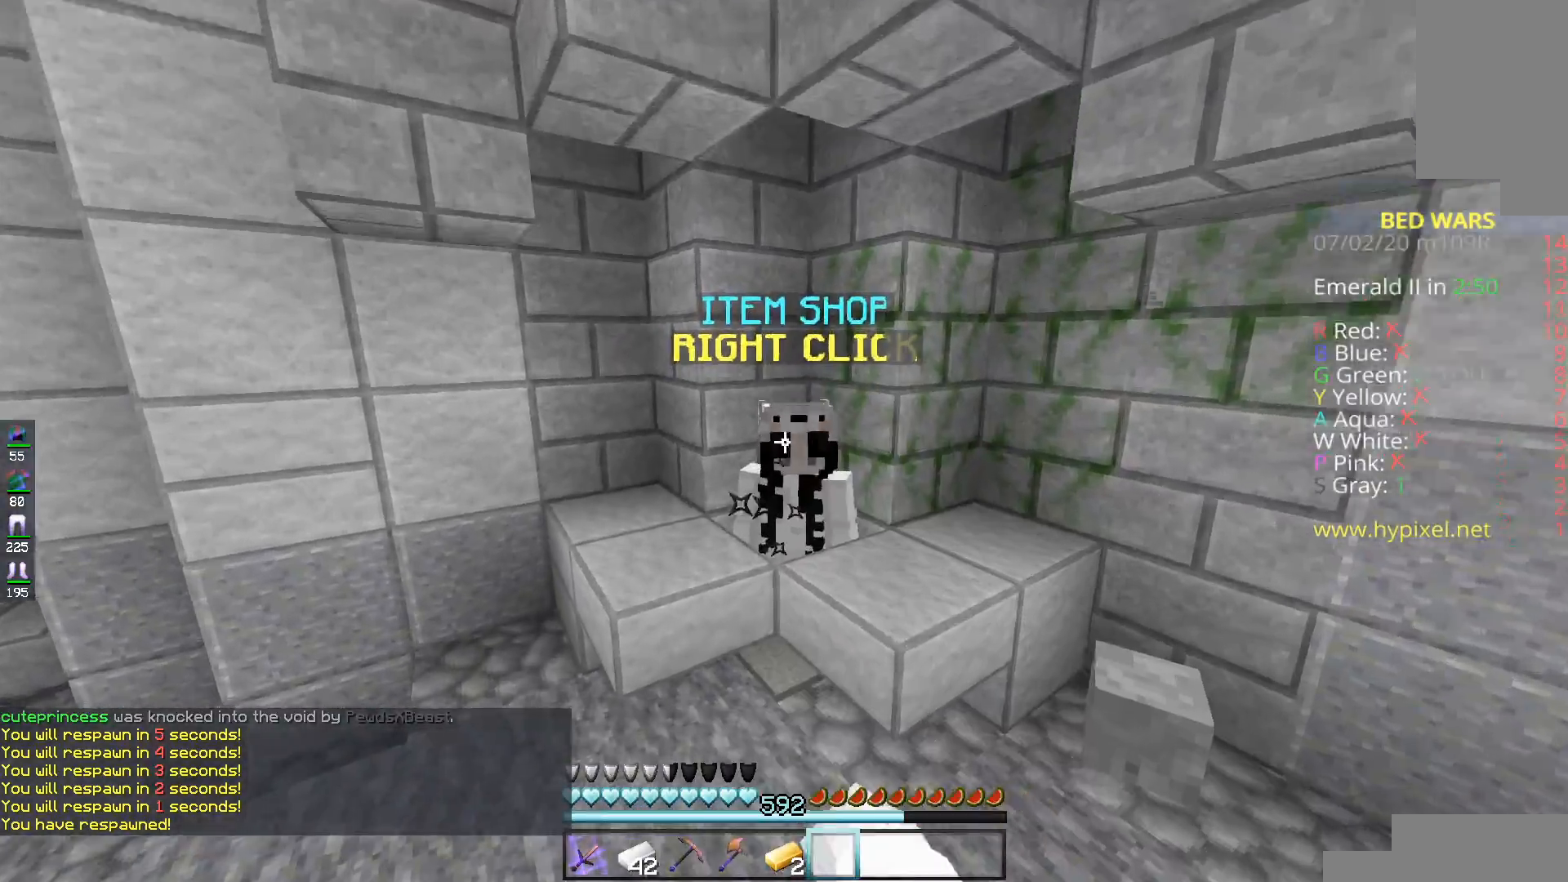
{"keys": ["w"], "mouse": [], "events": [[134, "w", "up"], [151, "mouse_left", "up"], [201, "mouse_right", "down"], [251, "s", "down"], [301, "mouse_right", "up"], [301, "s", "up"], [301, "w", "down"]]}